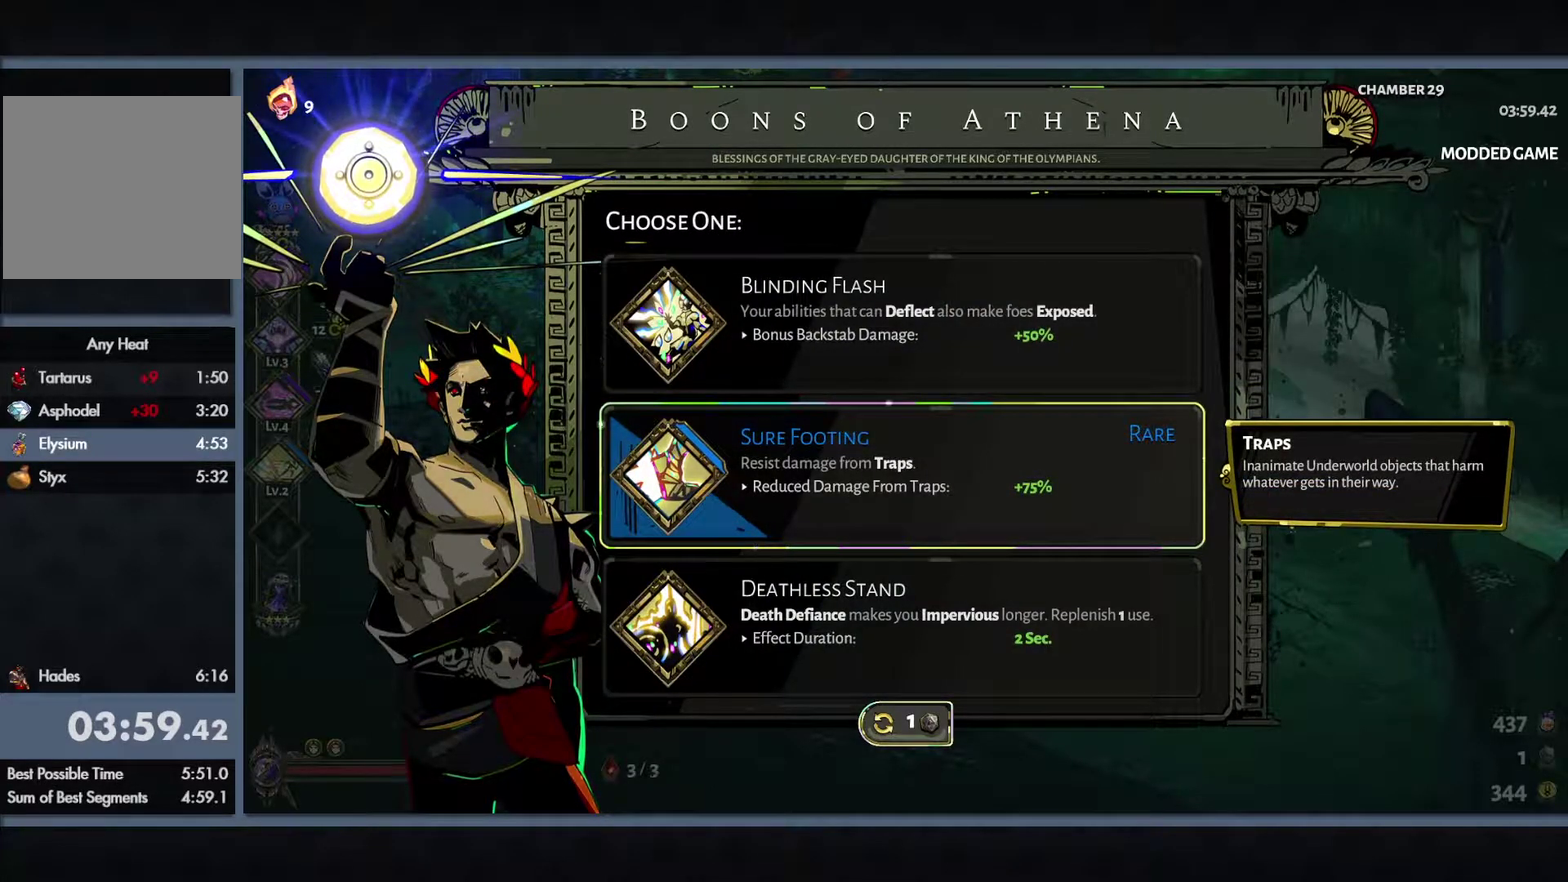
Gameplay with a controller (Xbox layout); each line is a JSON object with the inputs held at the frame after it. "events" lists button and stick changes between this image and that frame as [ms after this image, input, new state], when the widget could be followed in between.
{"buttons": [], "left_stick": "up-left", "right_stick": "center", "events": [[50, "DPAD_UP", "down"], [117, "DPAD_UP", "up"], [333, "B", "down"], [450, "left_stick", "up-left"], [483, "B", "up"]]}
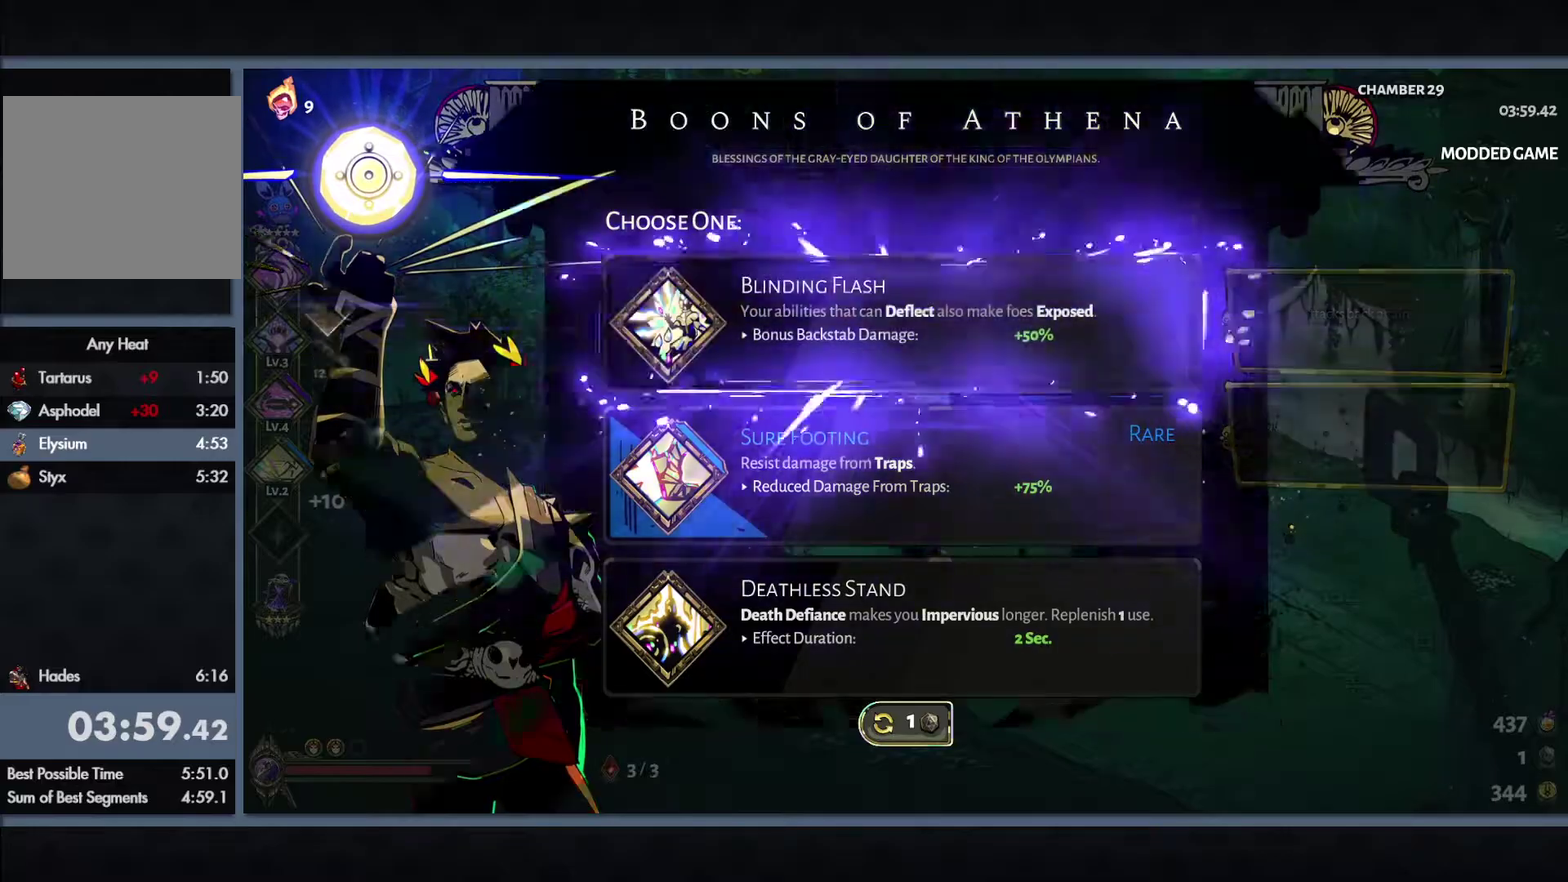
{"buttons": [], "left_stick": "up-left", "right_stick": "center", "events": [[350, "B", "down"], [483, "B", "up"]]}
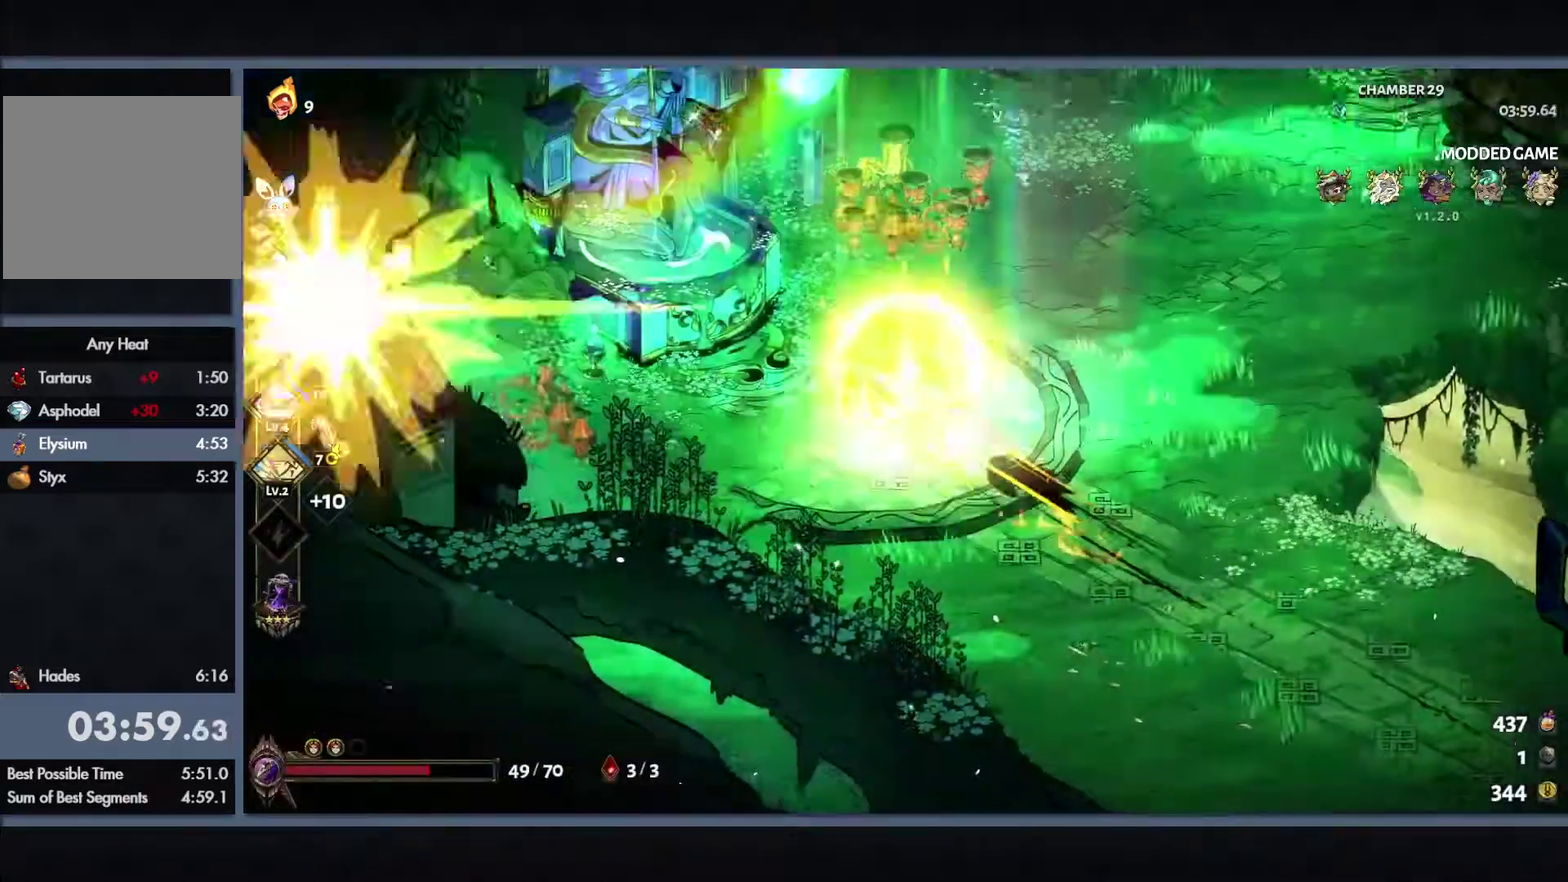
{"buttons": ["R1"], "left_stick": "up", "right_stick": "center", "events": [[250, "R1", "down"], [350, "R1", "up"], [383, "left_stick", "up"], [433, "R1", "down"]]}
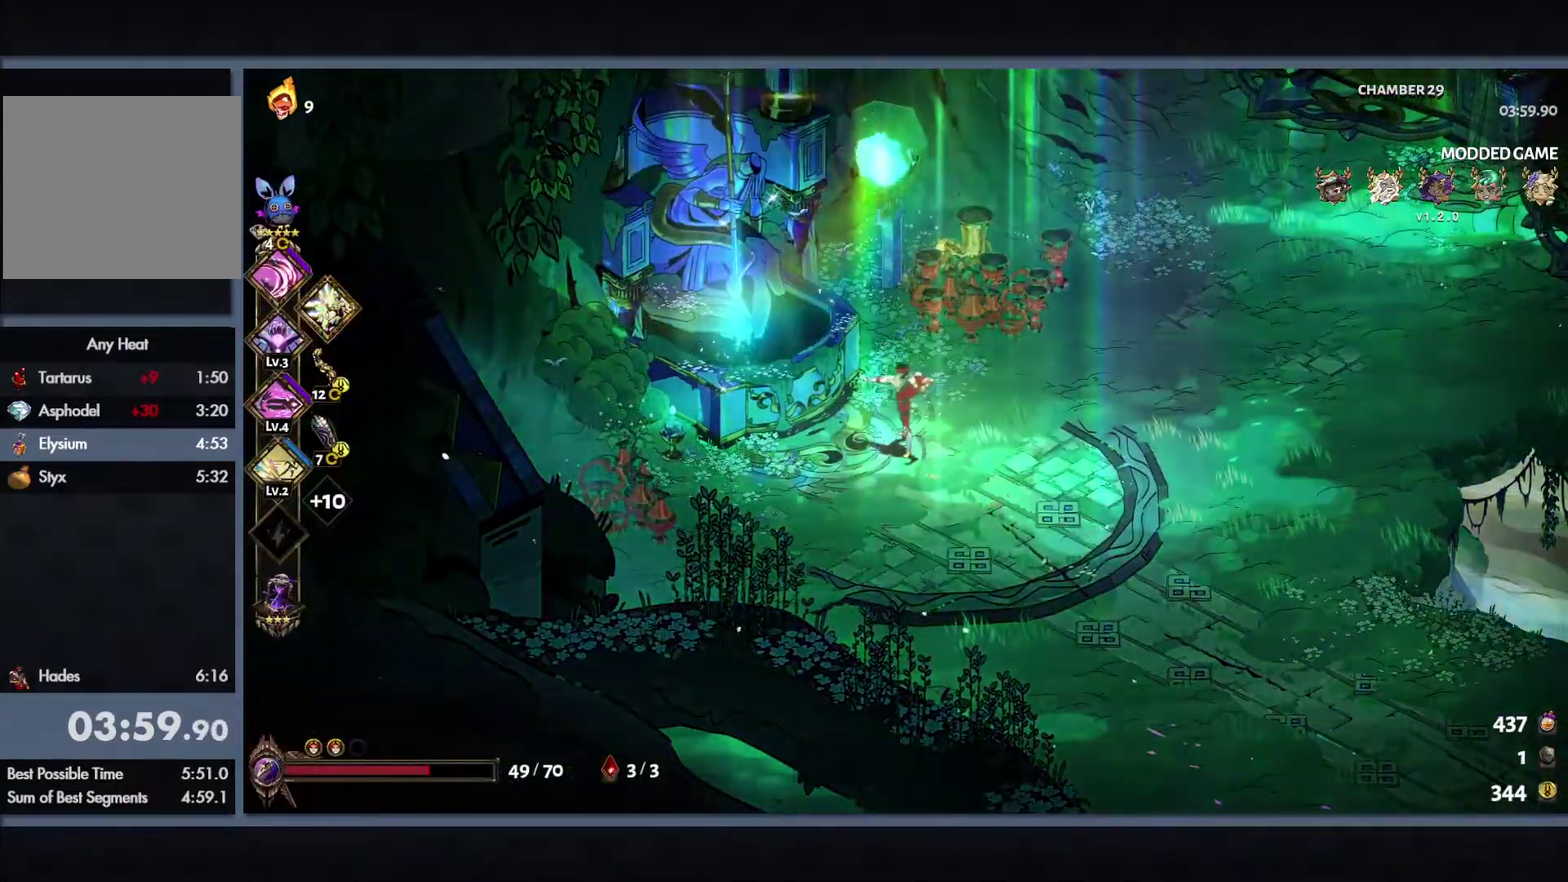
{"buttons": [], "left_stick": "up-right", "right_stick": "center", "events": [[17, "R1", "up"], [33, "left_stick", "right"], [250, "B", "down"], [317, "left_stick", "up-right"], [367, "B", "up"]]}
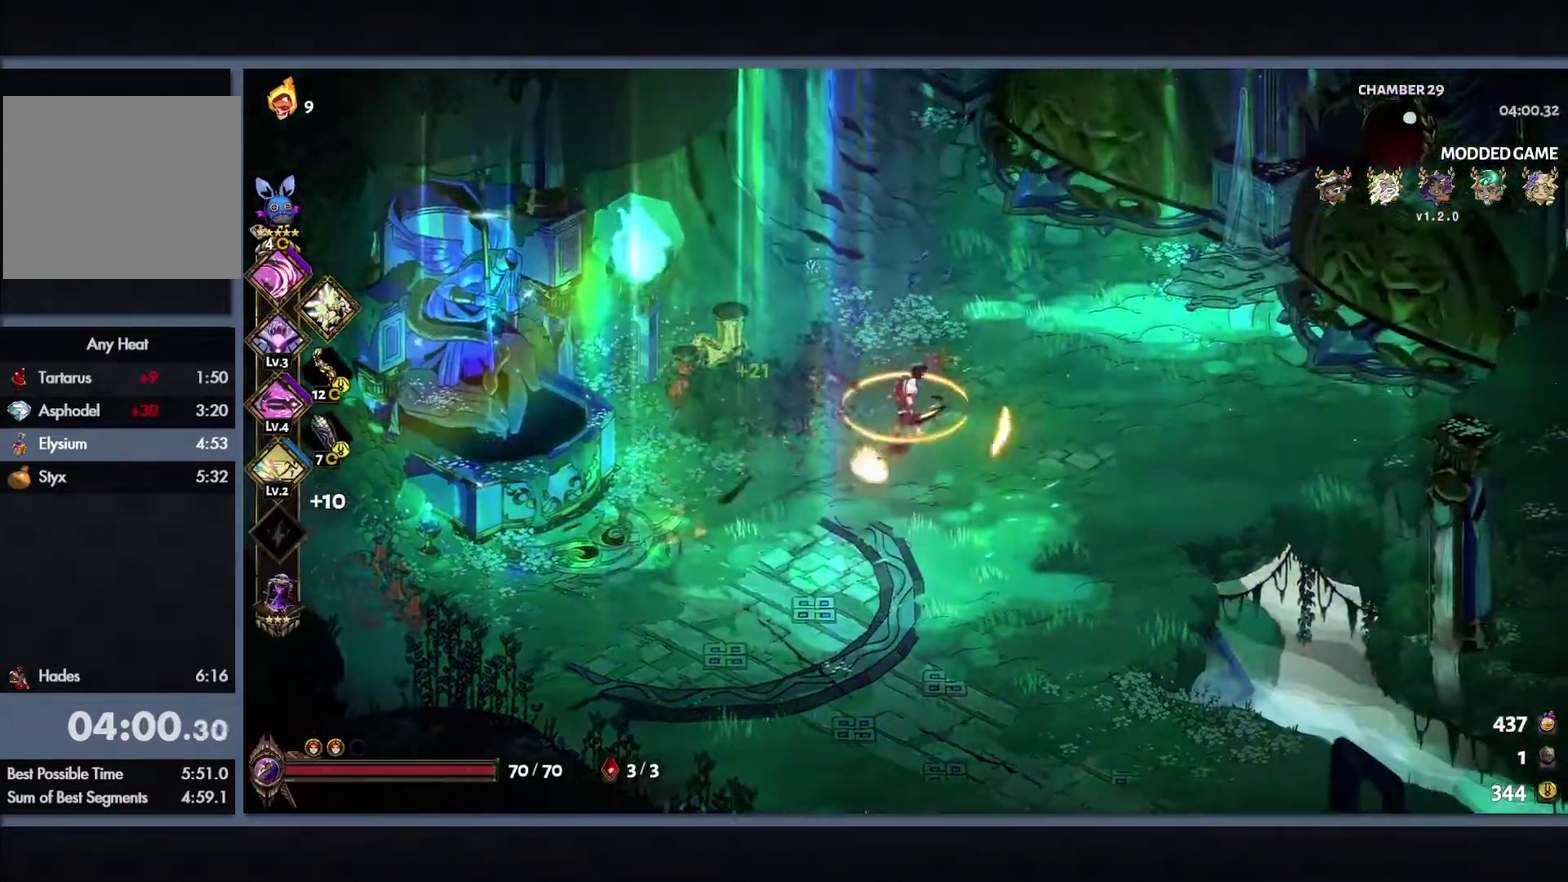
{"buttons": ["START"], "left_stick": "up-right", "right_stick": "center", "events": [[200, "B", "down"], [317, "B", "up"], [483, "START", "down"]]}
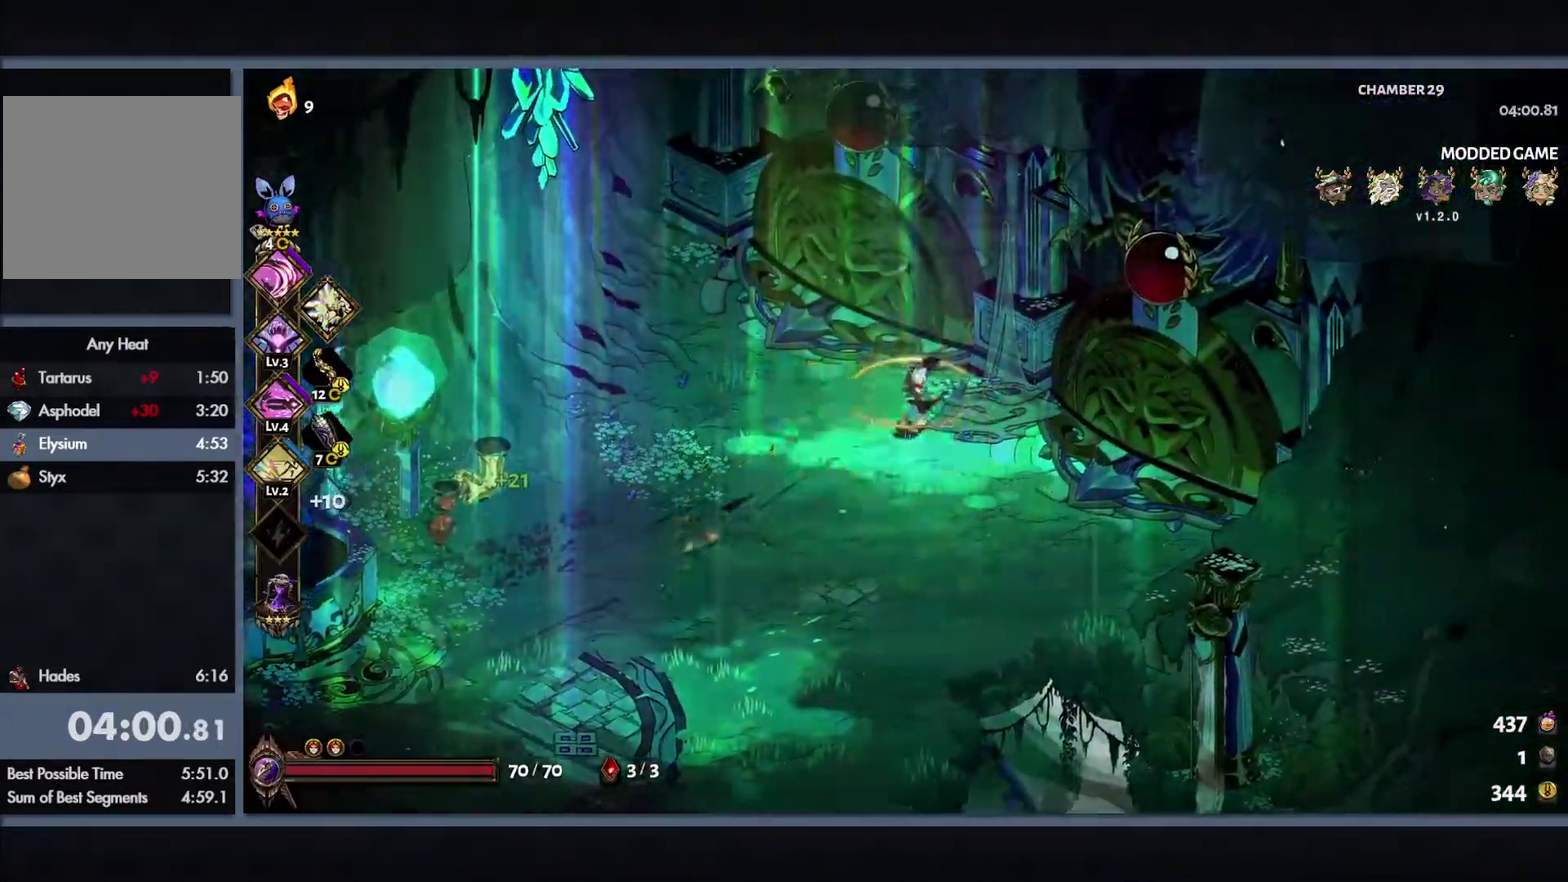
{"buttons": [], "left_stick": "up-right", "right_stick": "center", "events": [[183, "START", "up"], [350, "START", "down"], [450, "START", "up"]]}
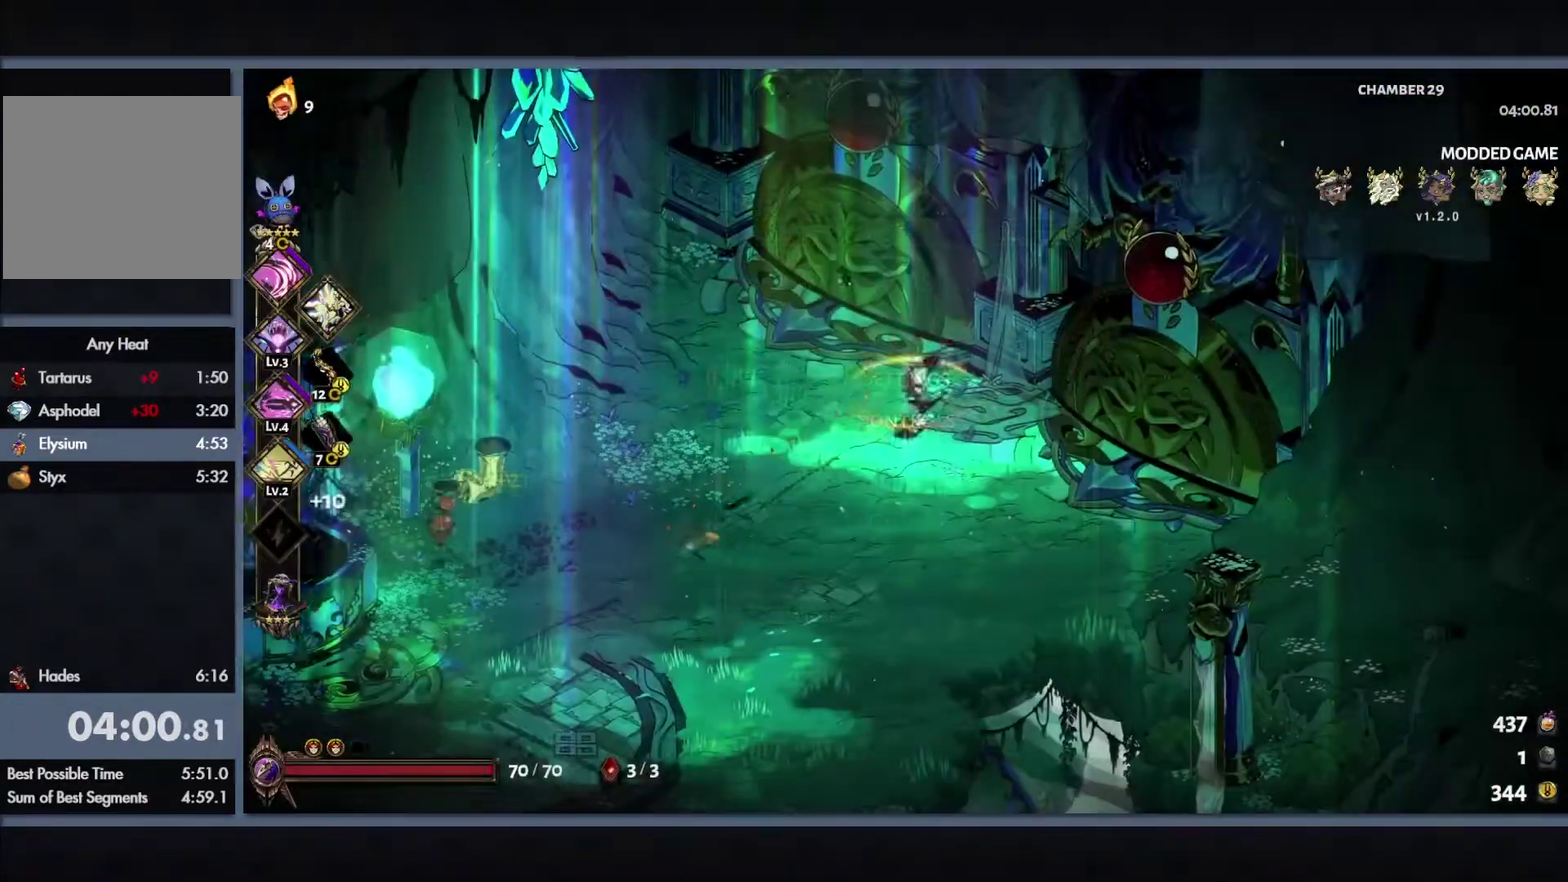
{"buttons": [], "left_stick": "right", "right_stick": "center", "events": [[100, "left_stick", "right"], [150, "START", "down"], [350, "START", "up"]]}
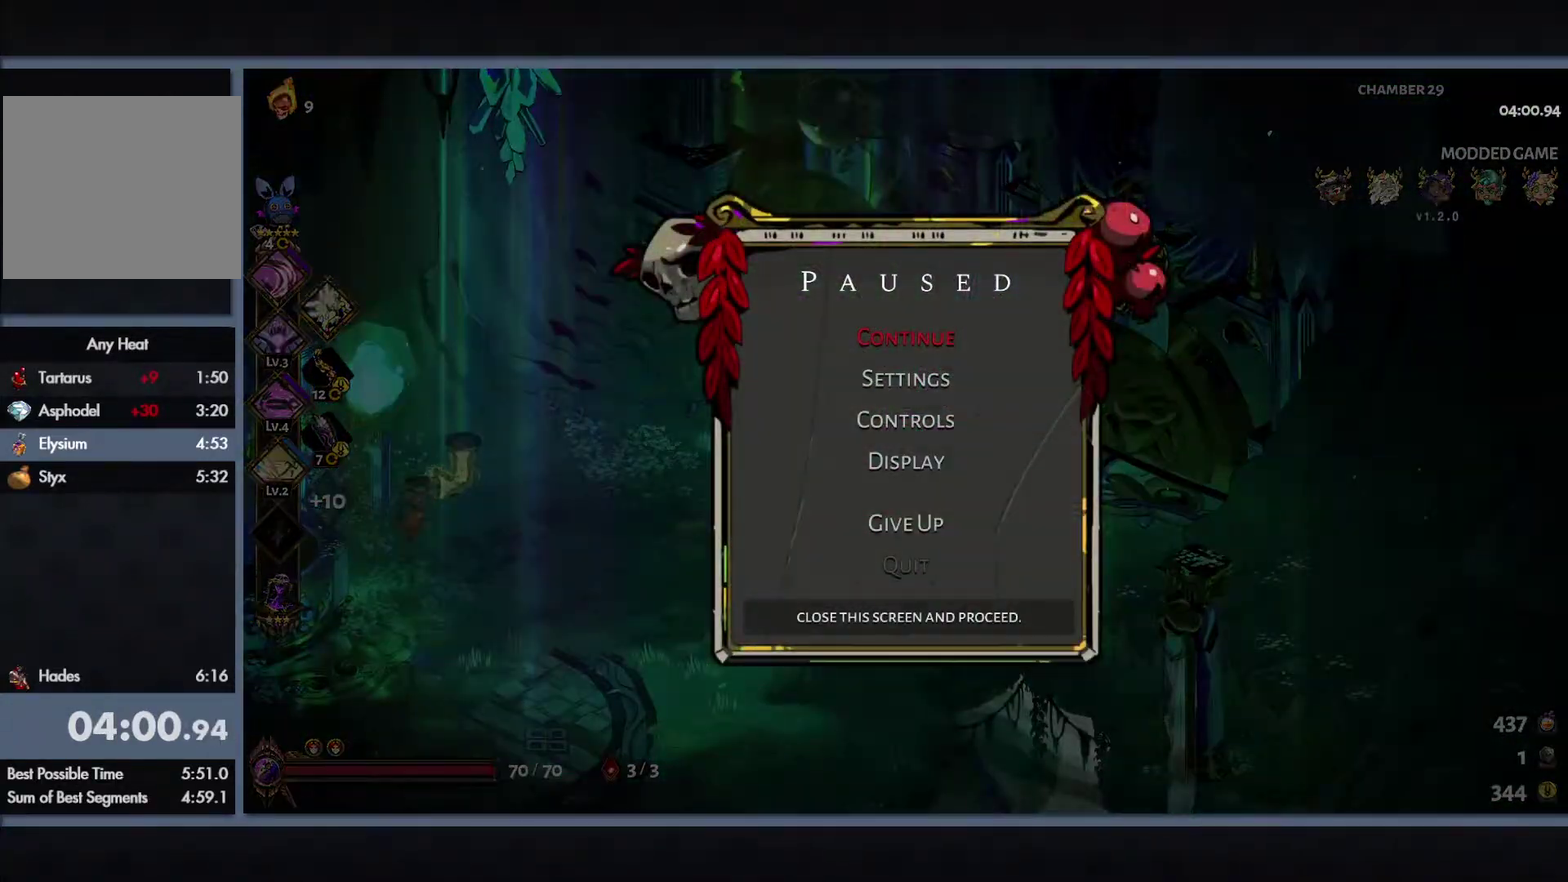
{"buttons": [], "left_stick": "right", "right_stick": "center", "events": [[283, "START", "down"], [417, "START", "up"]]}
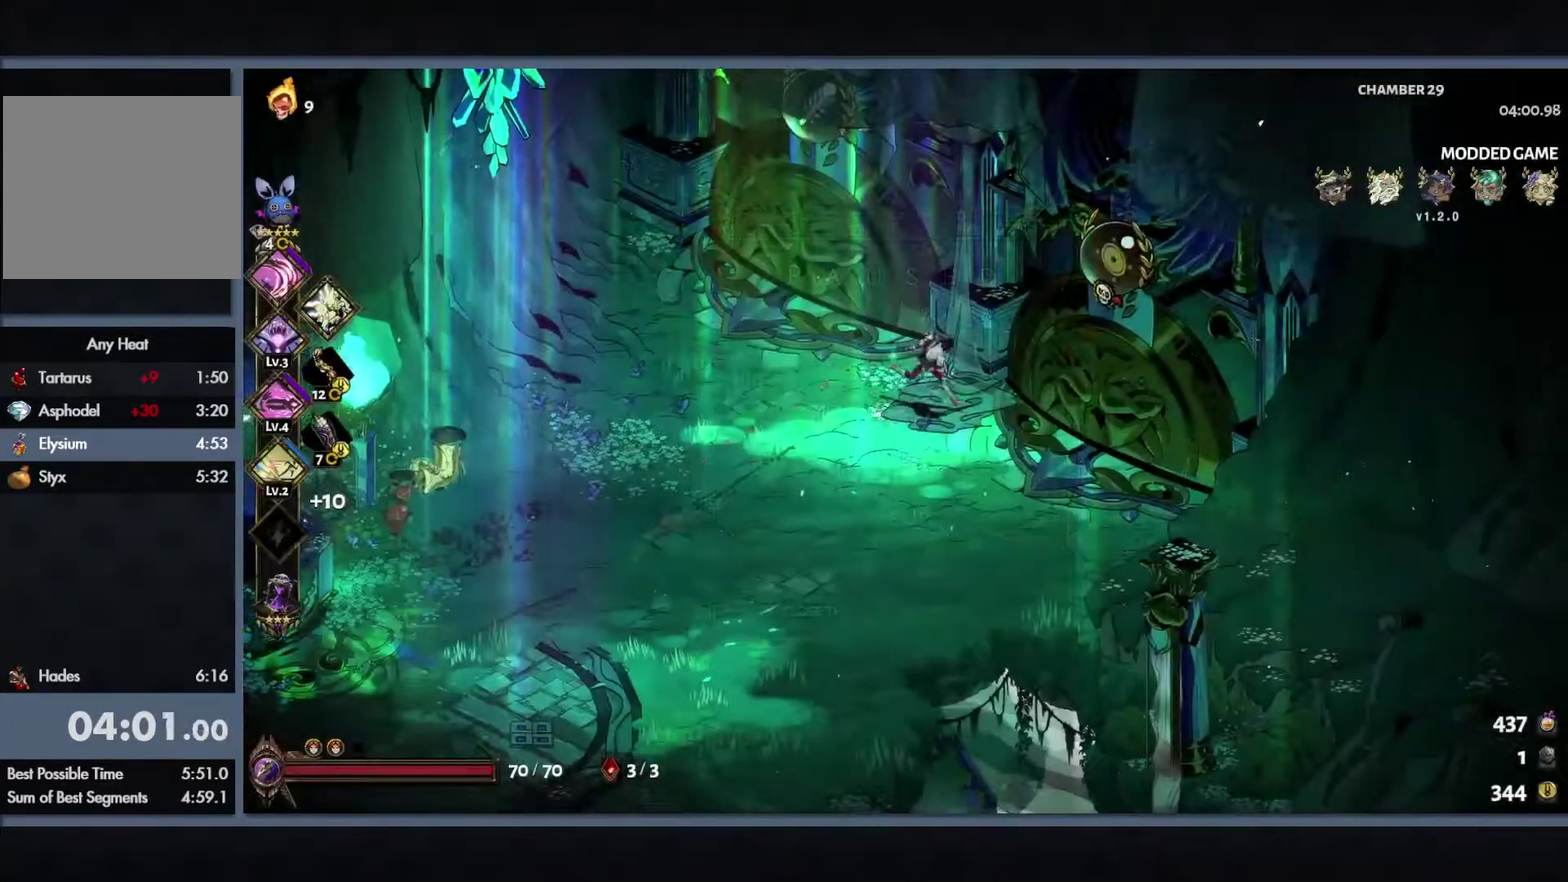
{"buttons": [], "left_stick": "up", "right_stick": "center", "events": [[33, "B", "down"], [150, "B", "up"], [350, "left_stick", "up"]]}
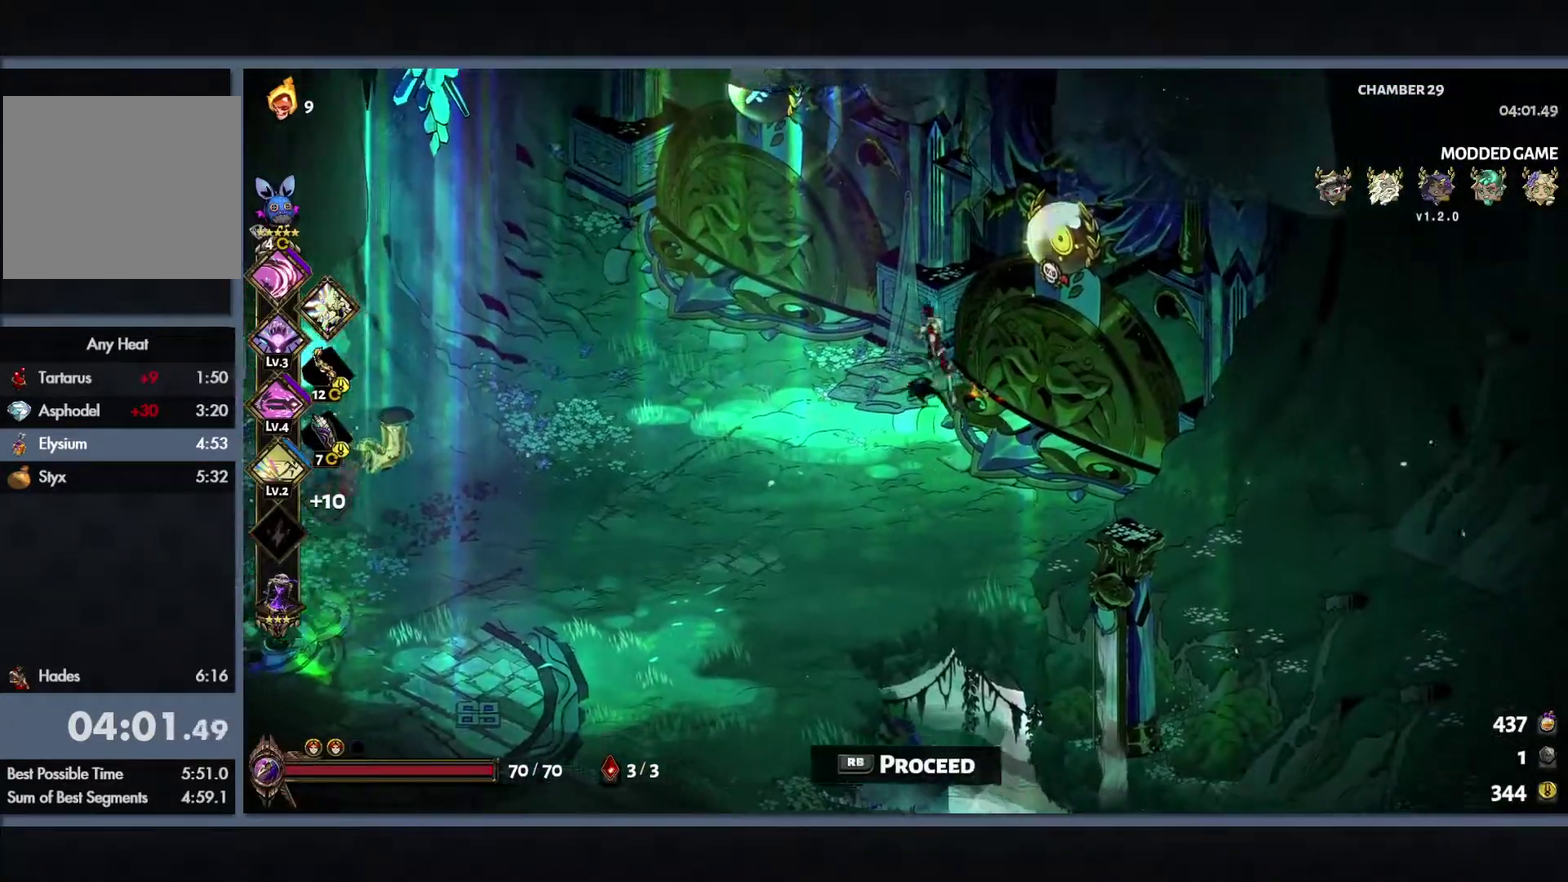
{"buttons": [], "left_stick": "right", "right_stick": "center", "events": [[100, "left_stick", "right"], [183, "left_stick", "center"], [200, "START", "down"], [383, "START", "up"], [500, "left_stick", "right"]]}
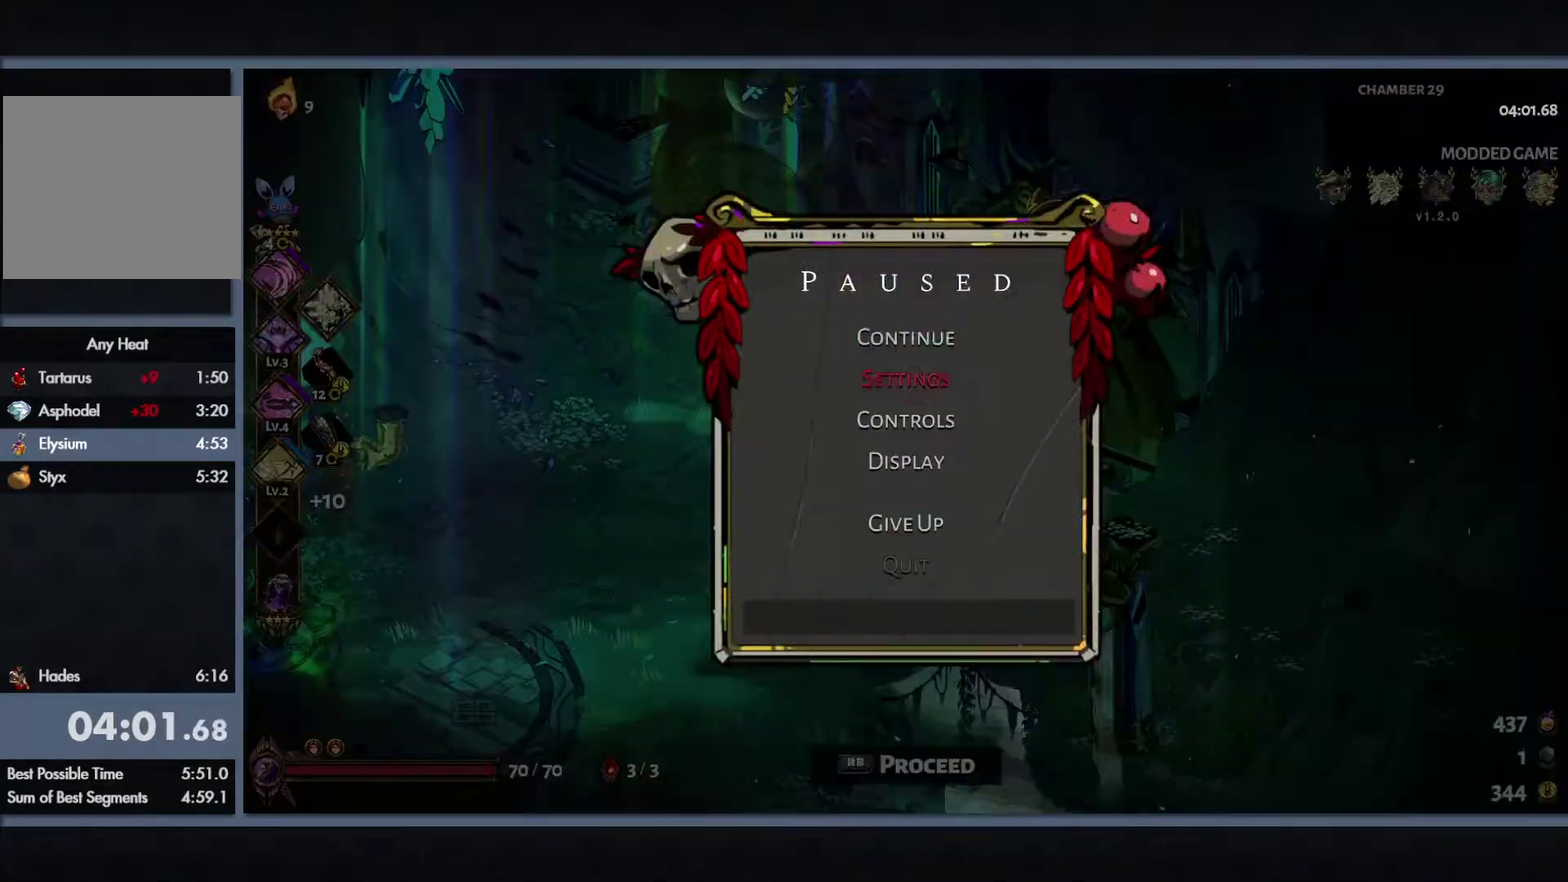
{"buttons": [], "left_stick": "right", "right_stick": "center", "events": [[33, "START", "down"], [133, "left_stick", "down-right"], [167, "START", "up"], [250, "R1", "down"], [333, "R1", "up"], [367, "left_stick", "right"]]}
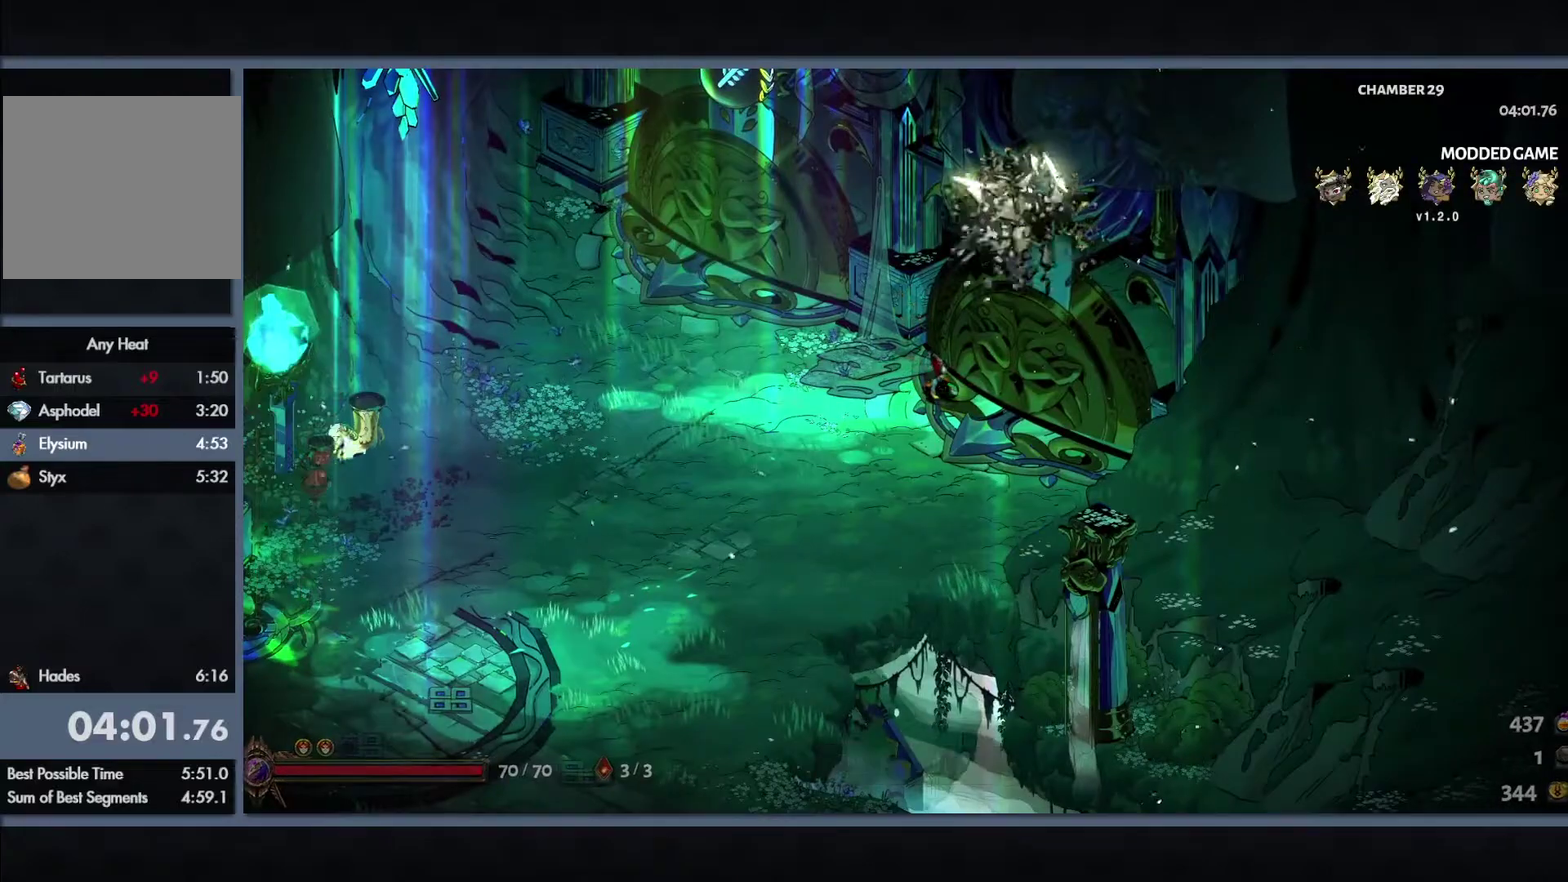
{"buttons": [], "left_stick": "right", "right_stick": "center", "events": [[117, "left_stick", "center"], [467, "left_stick", "right"]]}
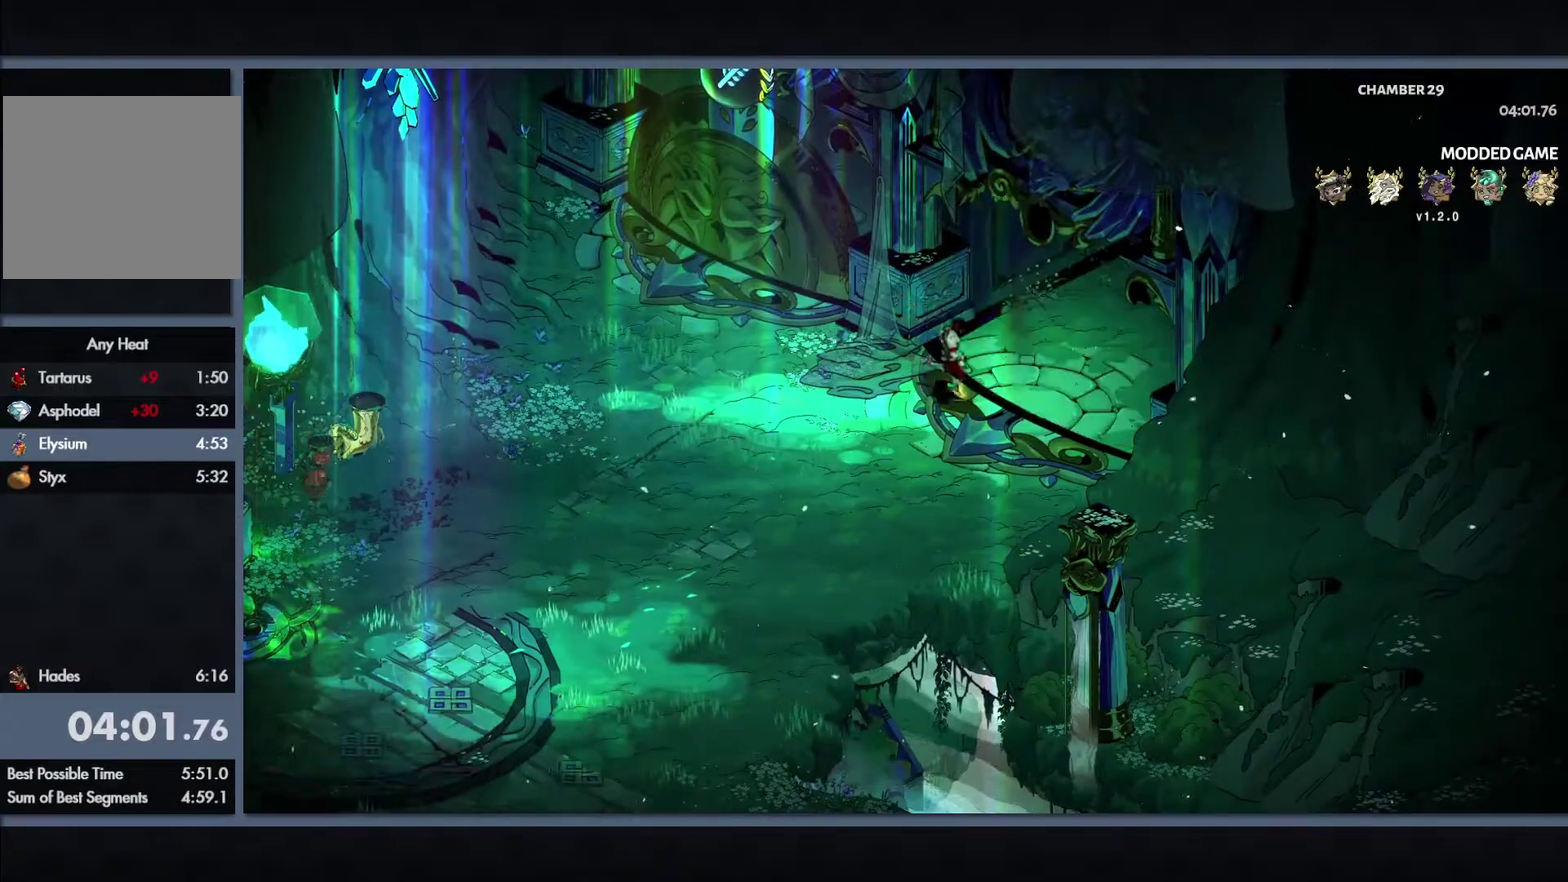
{"buttons": [], "left_stick": "right", "right_stick": "center", "events": []}
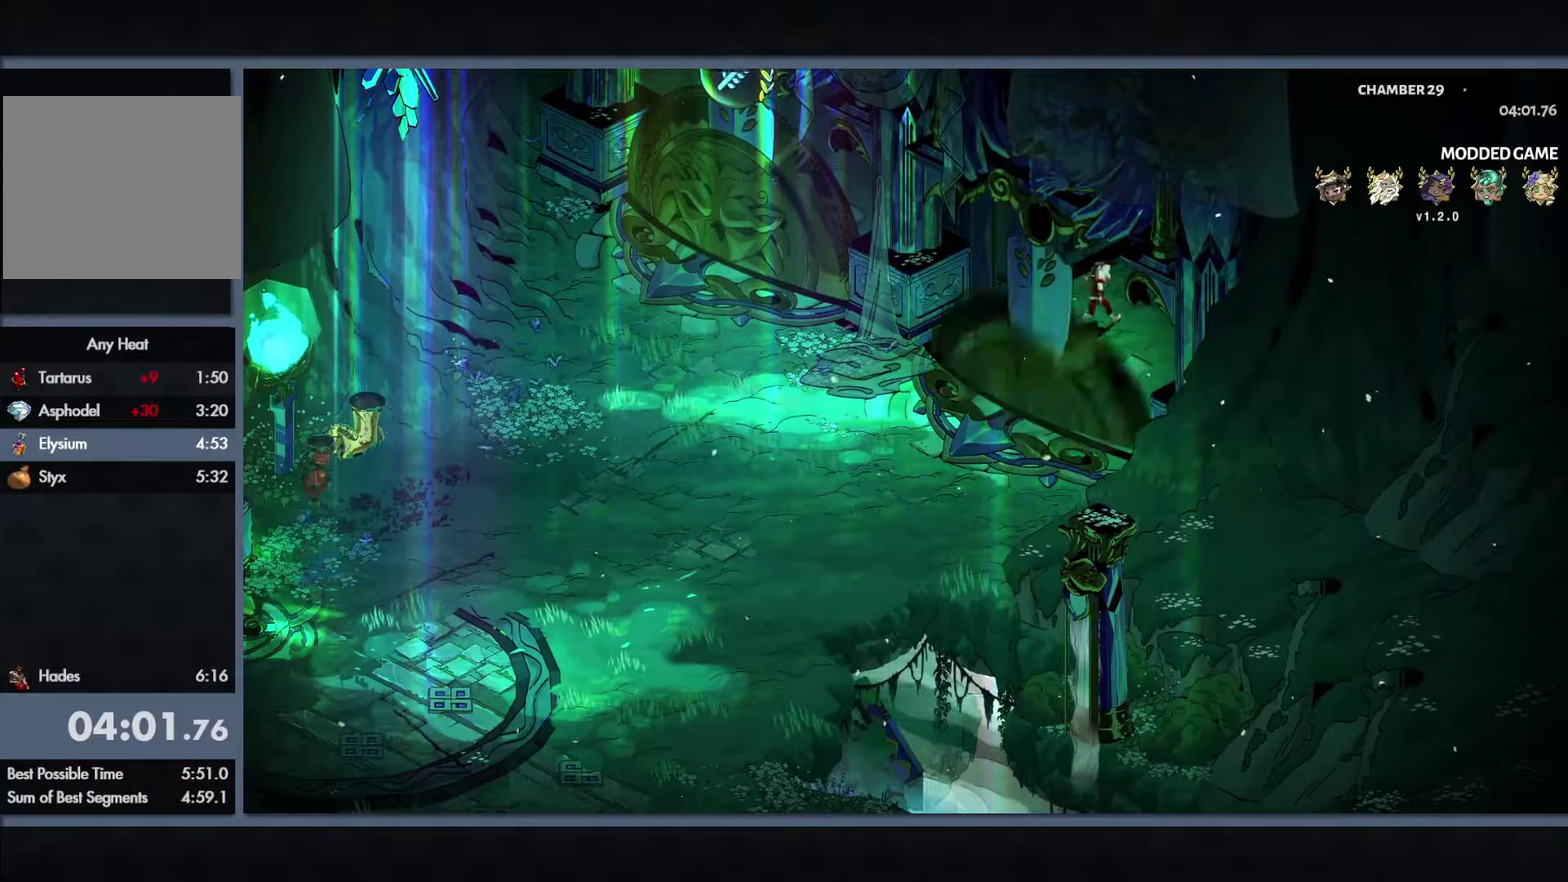
{"buttons": [], "left_stick": "up-right", "right_stick": "center", "events": [[433, "left_stick", "up-right"]]}
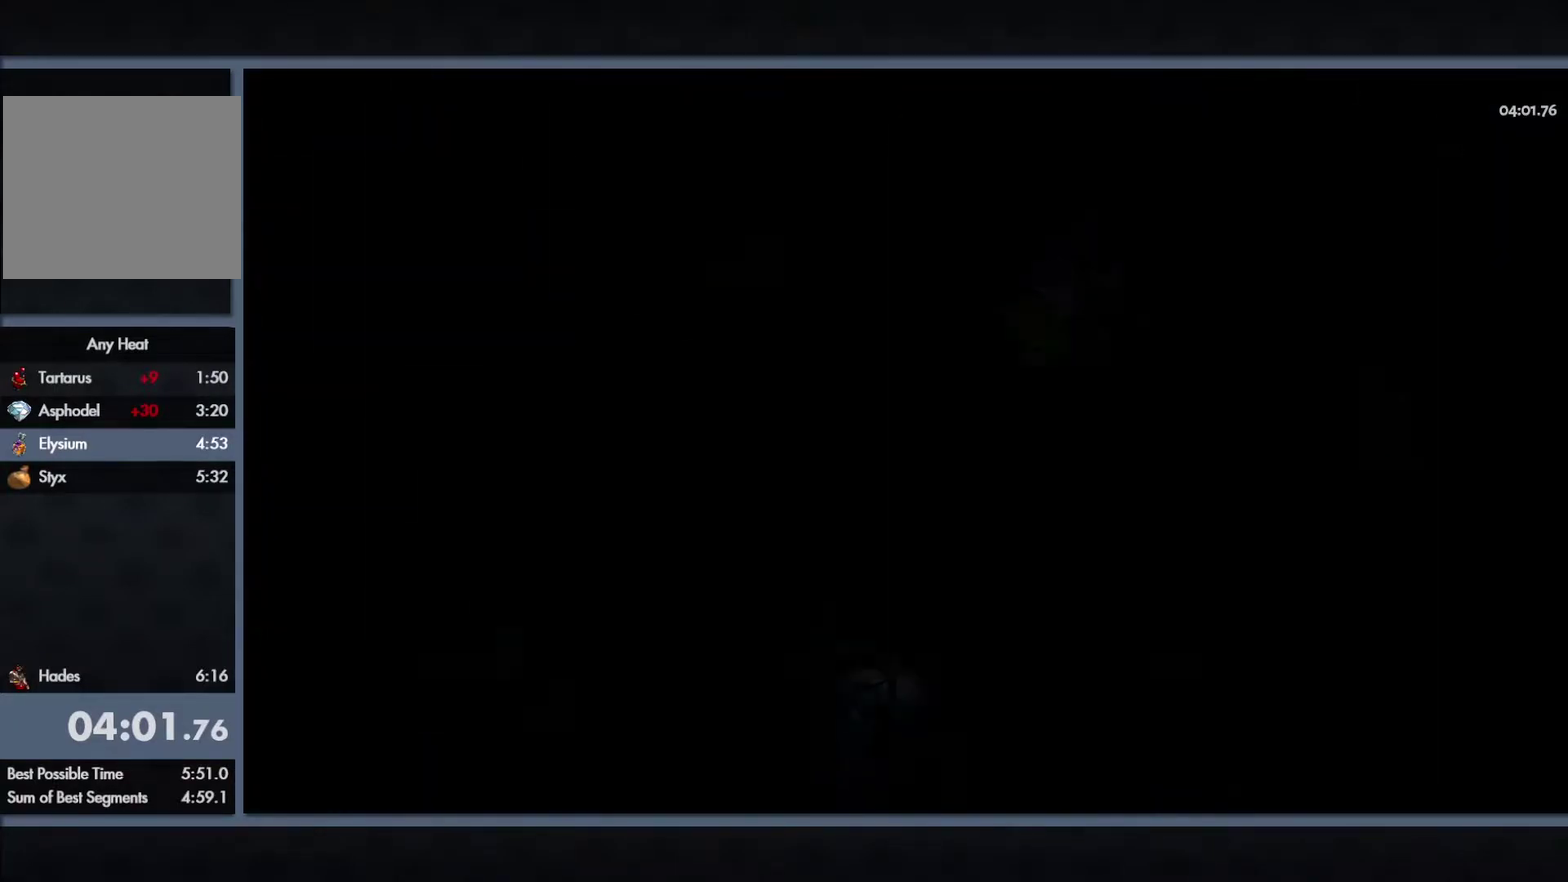
{"buttons": [], "left_stick": "up-right", "right_stick": "center", "events": []}
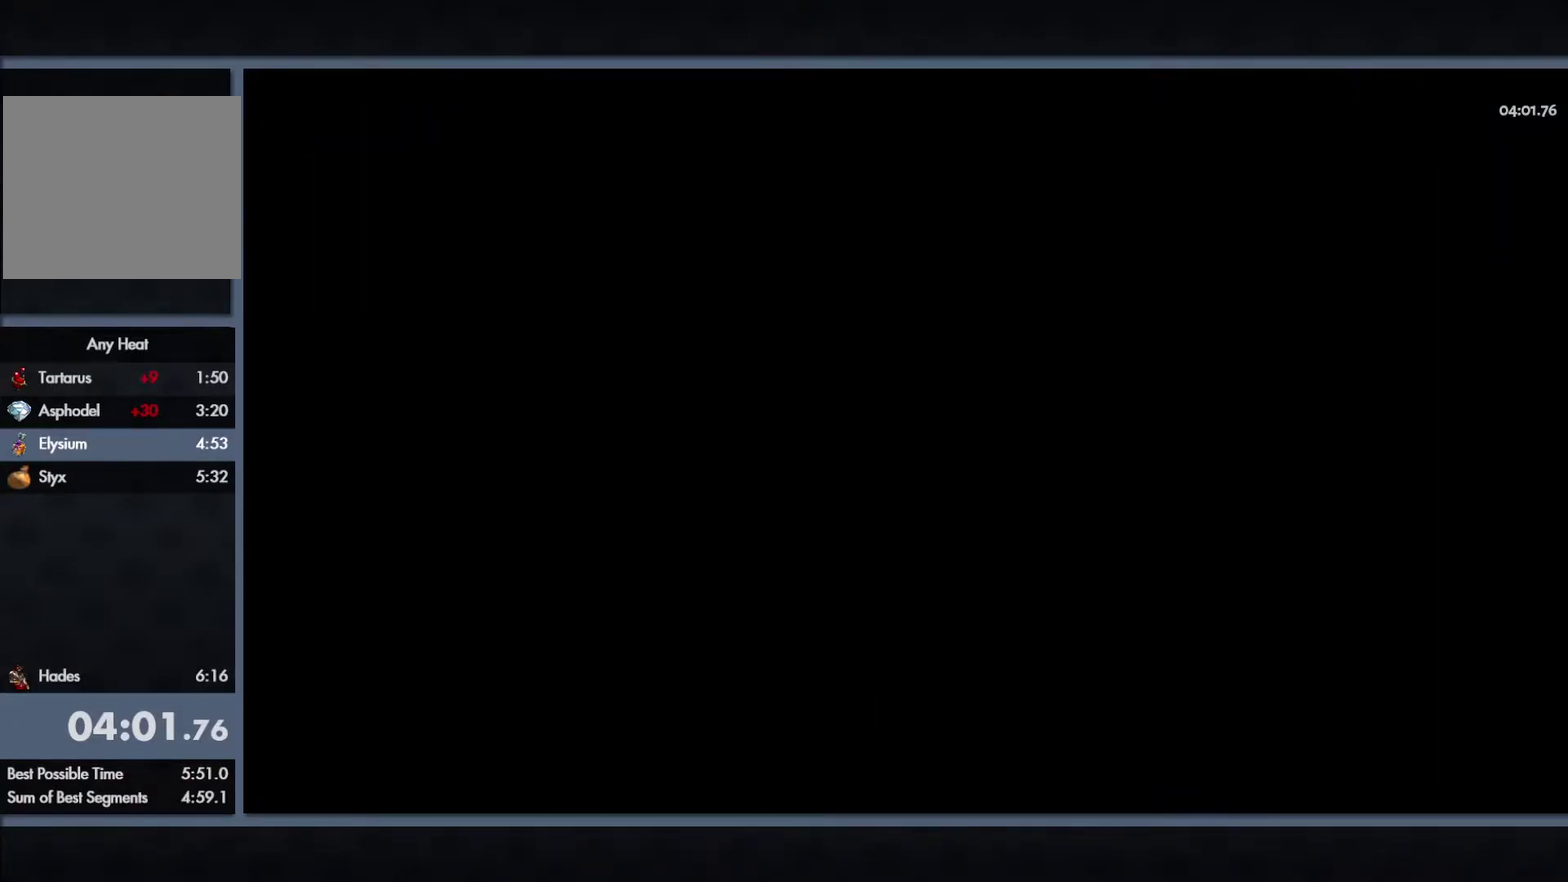
{"buttons": ["B"], "left_stick": "up-right", "right_stick": "center", "events": [[450, "B", "down"]]}
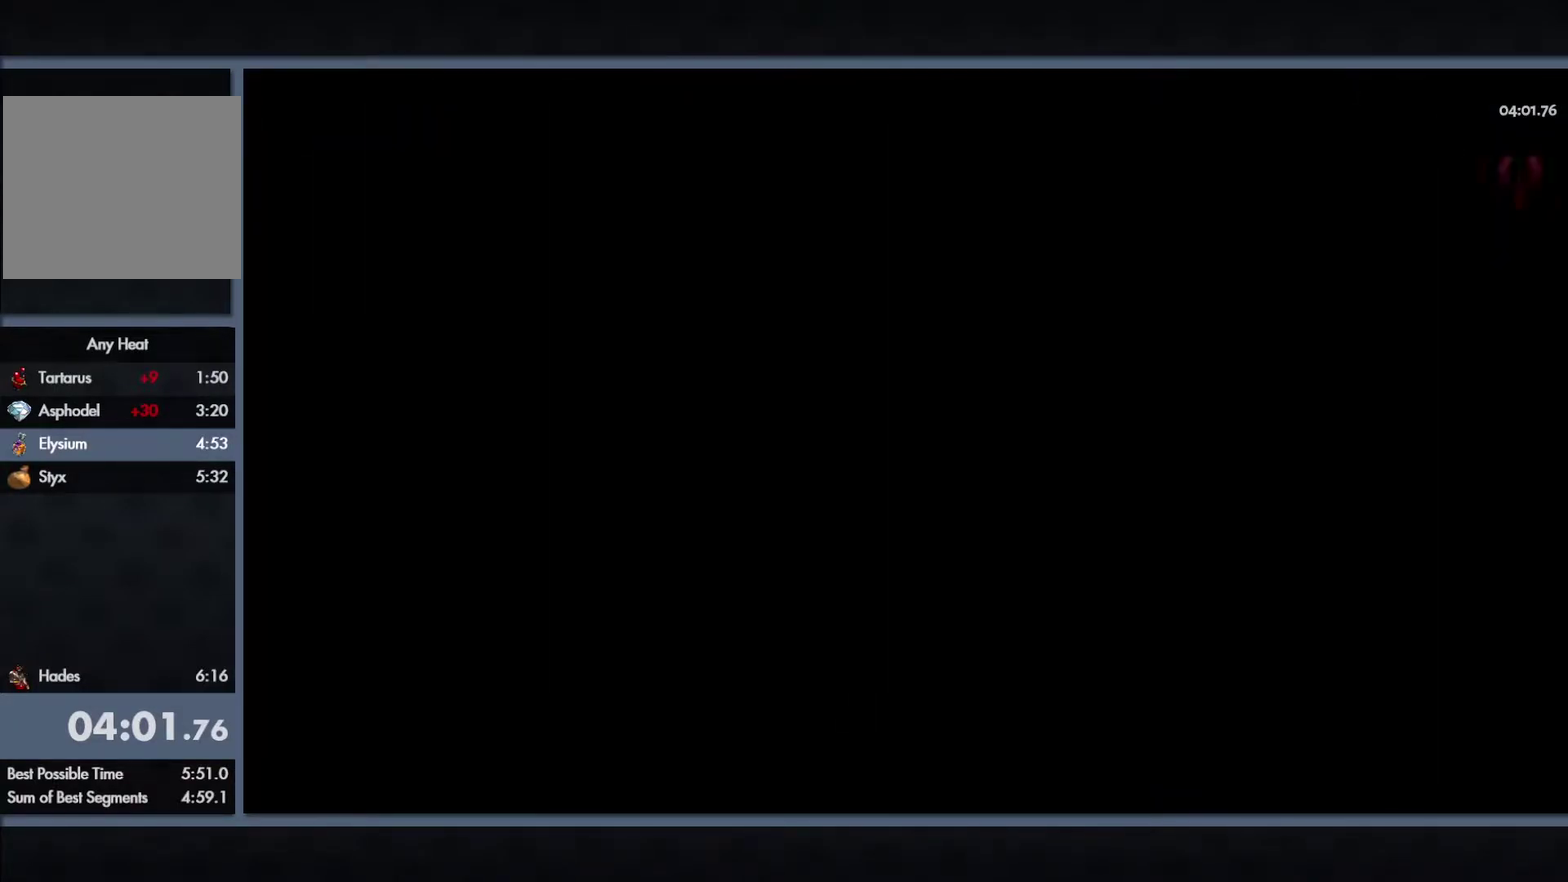
{"buttons": [], "left_stick": "up-right", "right_stick": "center", "events": [[83, "B", "up"], [100, "left_stick", "right"], [167, "B", "down"], [317, "B", "up"], [400, "left_stick", "up-right"]]}
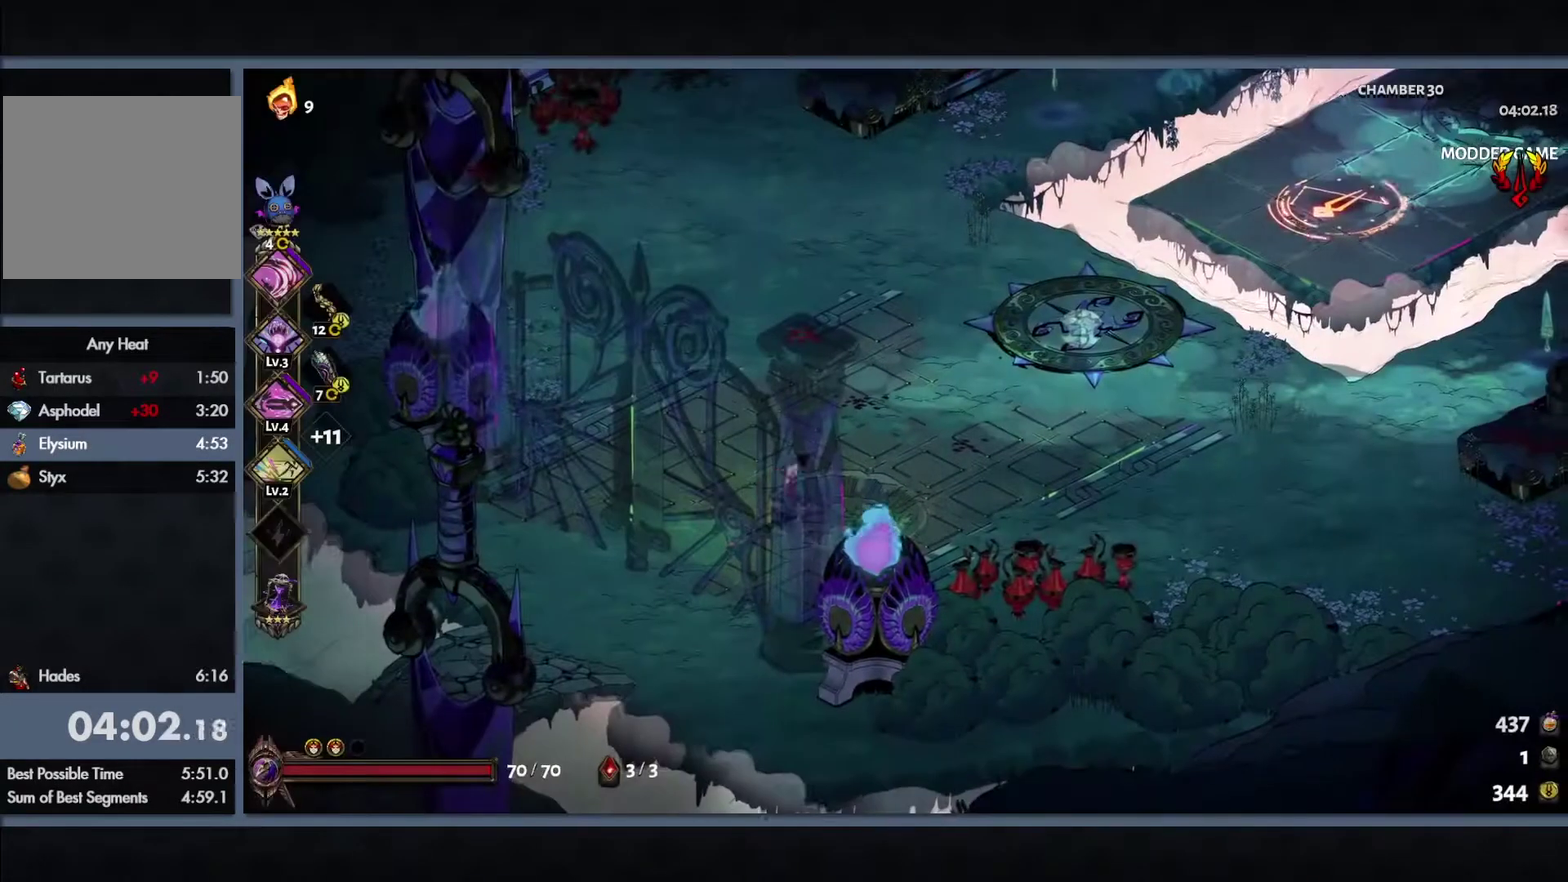
{"buttons": ["B"], "left_stick": "right", "right_stick": "center", "events": [[217, "left_stick", "right"], [450, "B", "down"]]}
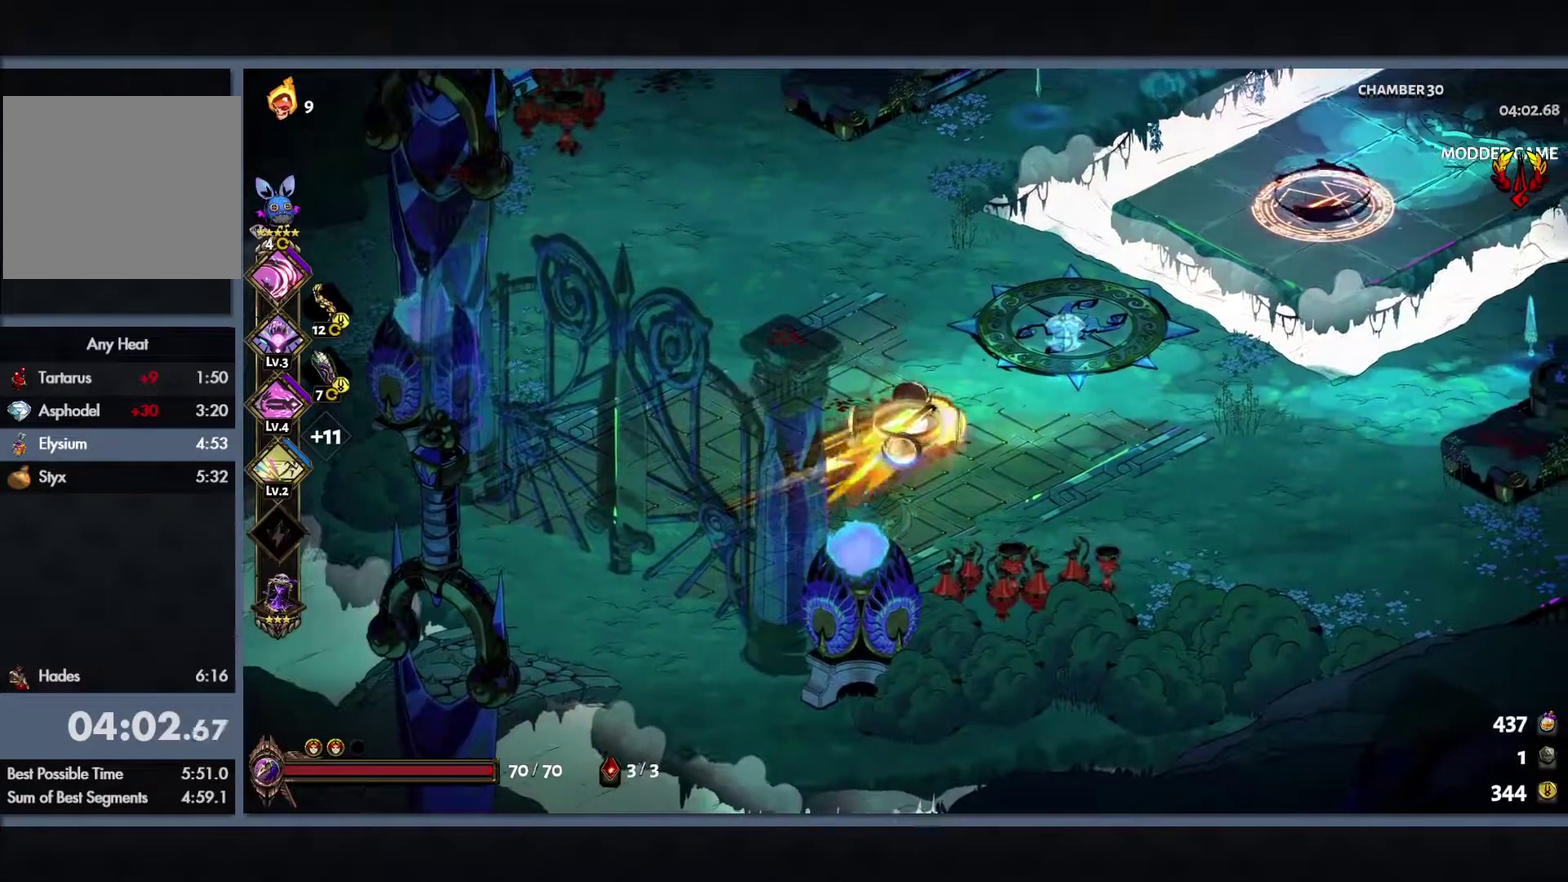
{"buttons": [], "left_stick": "up-right", "right_stick": "center", "events": [[50, "B", "up"], [367, "left_stick", "up-right"]]}
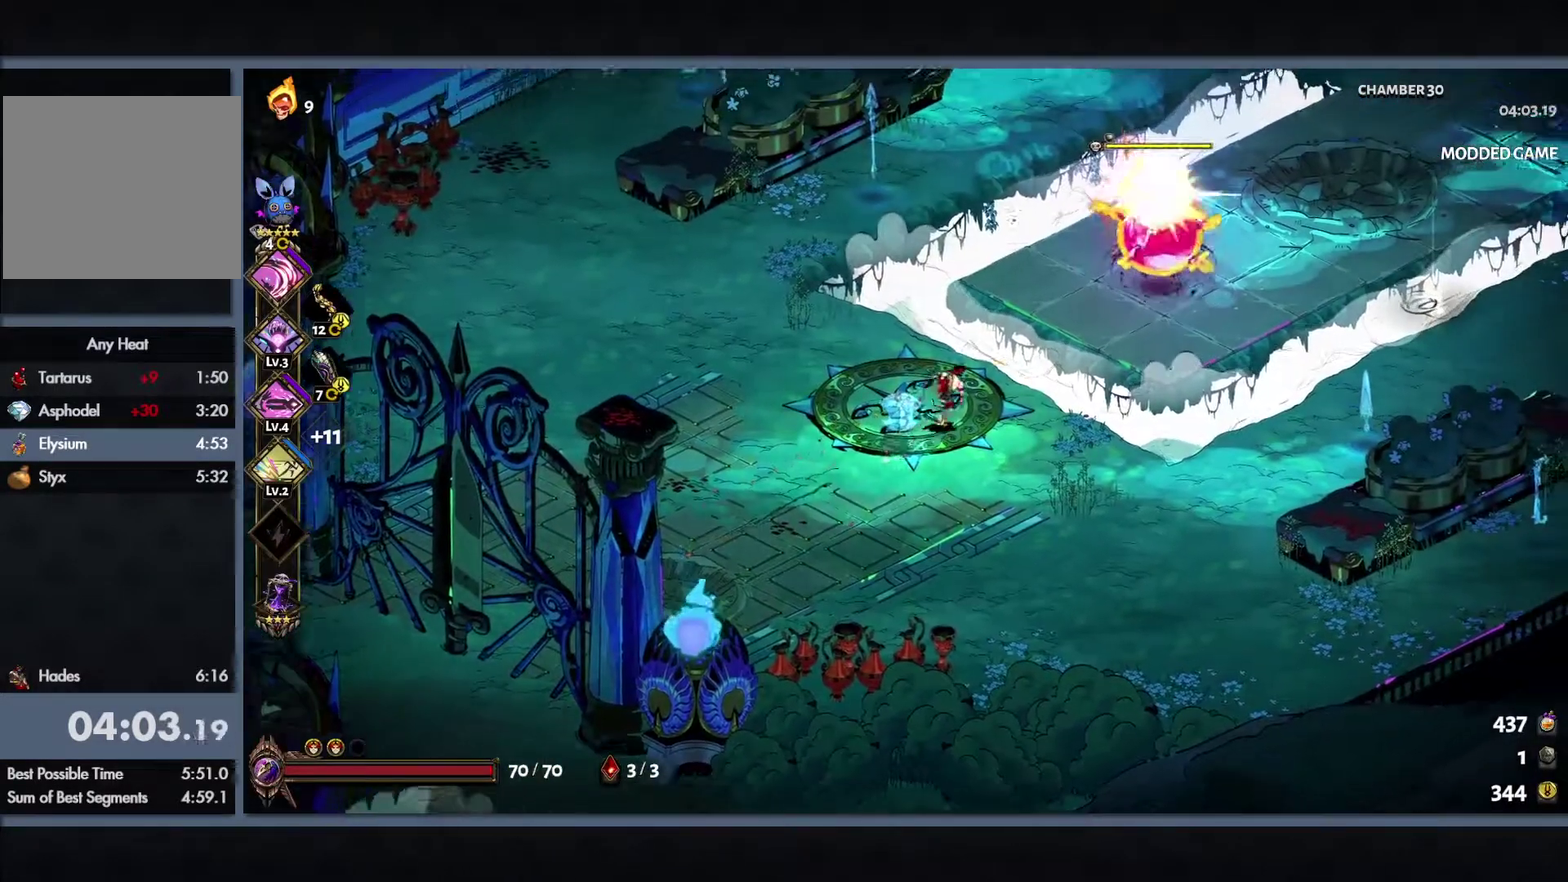
{"buttons": ["Y", "L1"], "left_stick": "up-right", "right_stick": "center", "events": [[17, "B", "down"], [133, "L2", "down"], [167, "B", "up"], [250, "L2", "up"], [283, "Y", "down"], [450, "L1", "down"]]}
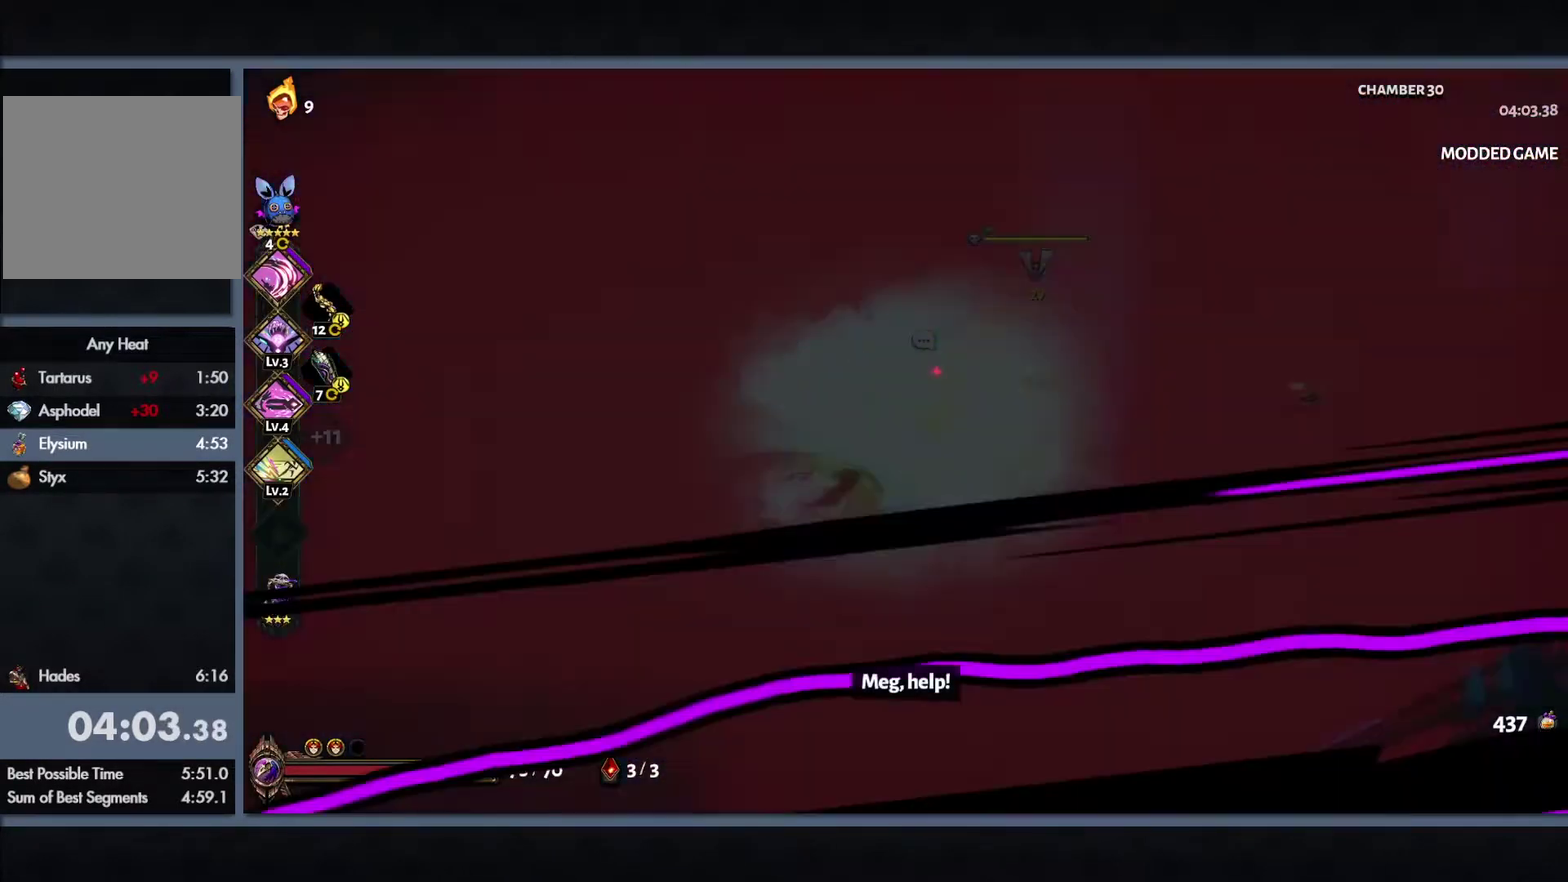
{"buttons": ["Y", "L1"], "left_stick": "right", "right_stick": "center", "events": [[33, "L1", "up"], [133, "L1", "down"], [200, "L1", "up"], [267, "left_stick", "right"], [467, "L1", "down"]]}
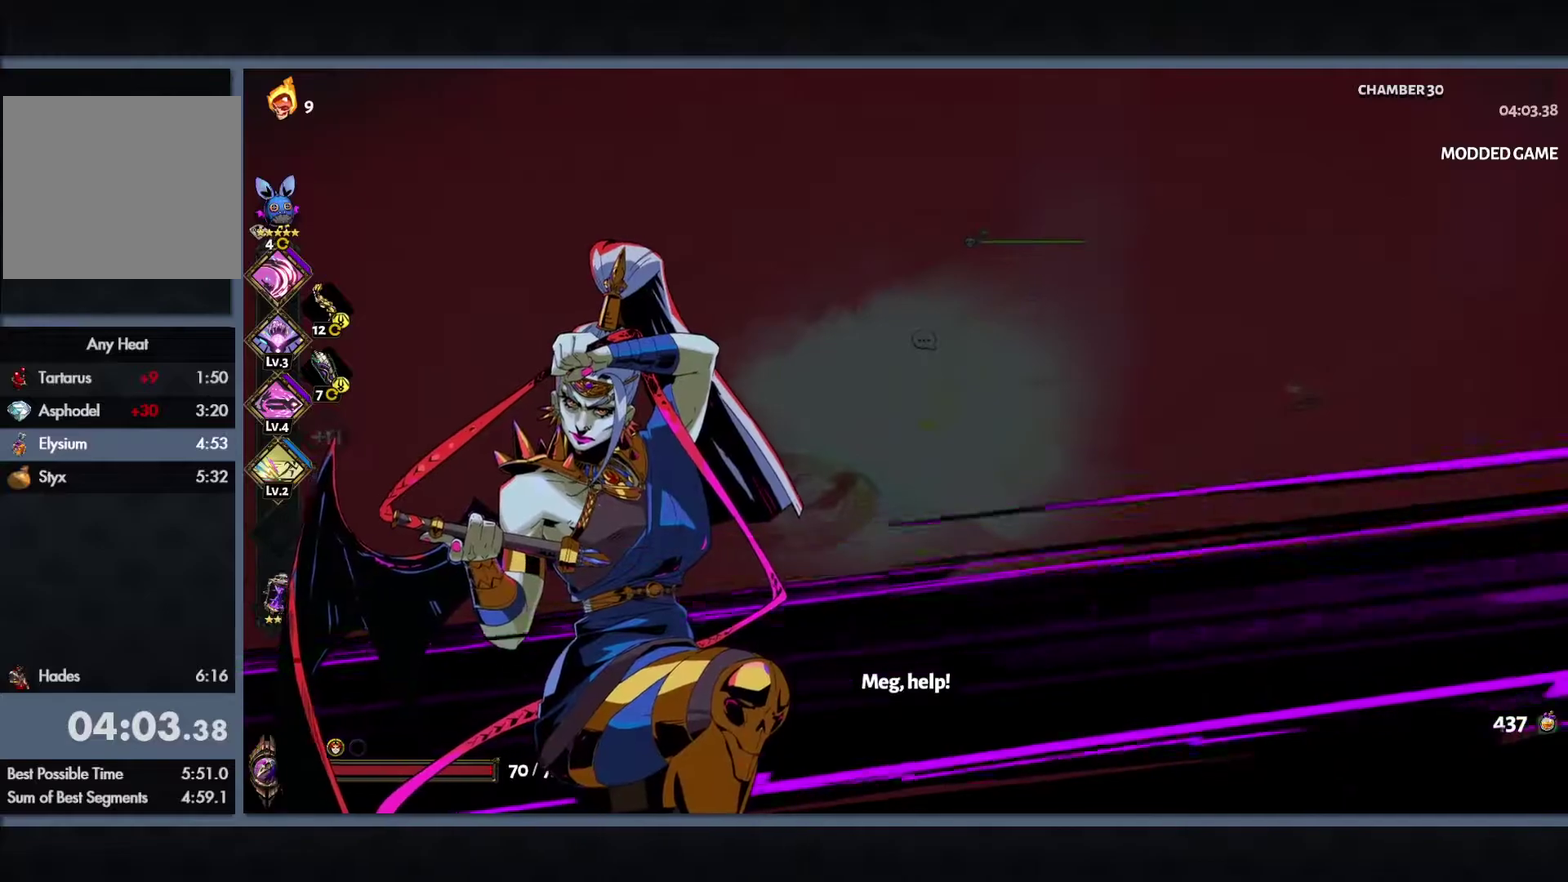
{"buttons": ["Y"], "left_stick": "right", "right_stick": "center", "events": [[33, "L1", "up"], [117, "L1", "down"], [200, "L1", "up"], [267, "L1", "down"], [350, "L1", "up"], [450, "L1", "down"], [500, "L1", "up"]]}
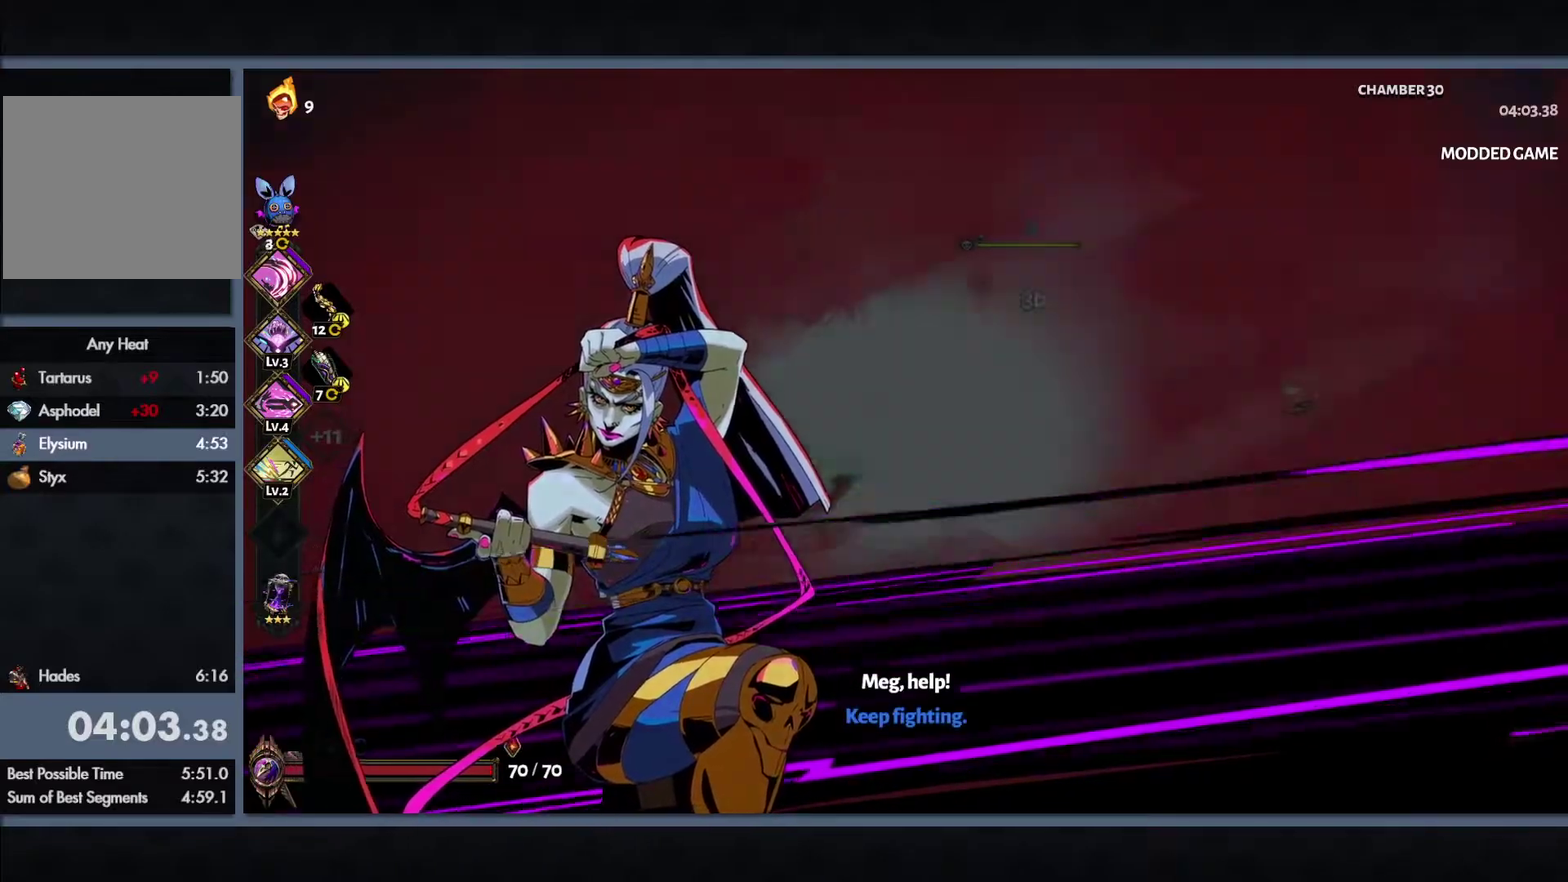
{"buttons": ["Y"], "left_stick": "right", "right_stick": "center", "events": [[100, "L1", "down"], [167, "L1", "up"], [283, "L1", "down"], [333, "L1", "up"], [450, "L1", "down"], [500, "L1", "up"]]}
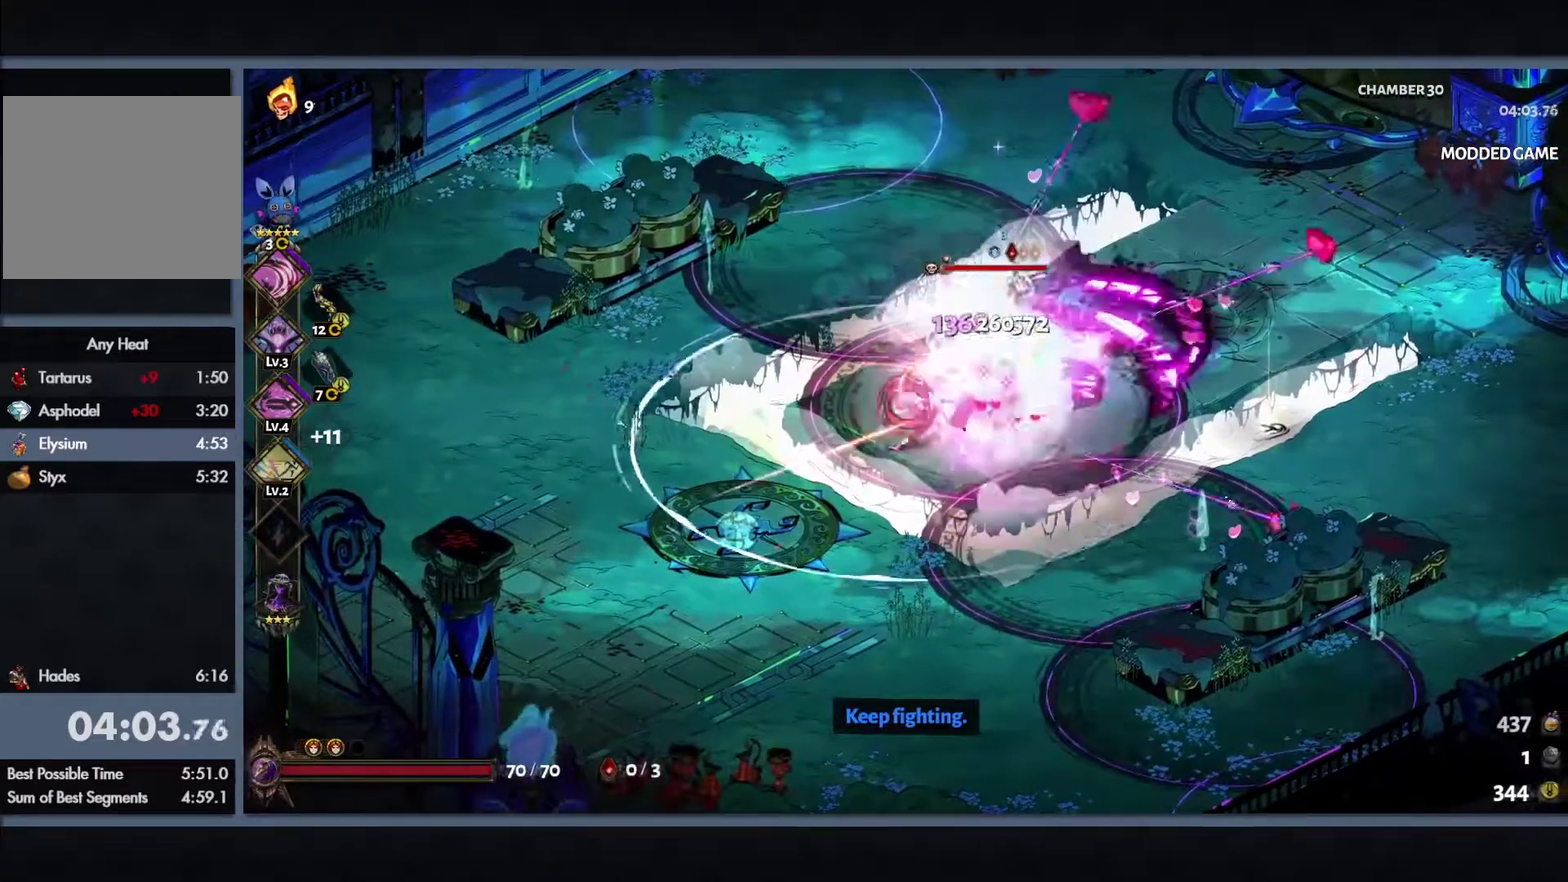
{"buttons": ["Y"], "left_stick": "right", "right_stick": "center", "events": [[117, "L1", "down"], [167, "L1", "up"], [267, "L1", "down"], [333, "L1", "up"], [417, "L1", "down"], [483, "L1", "up"]]}
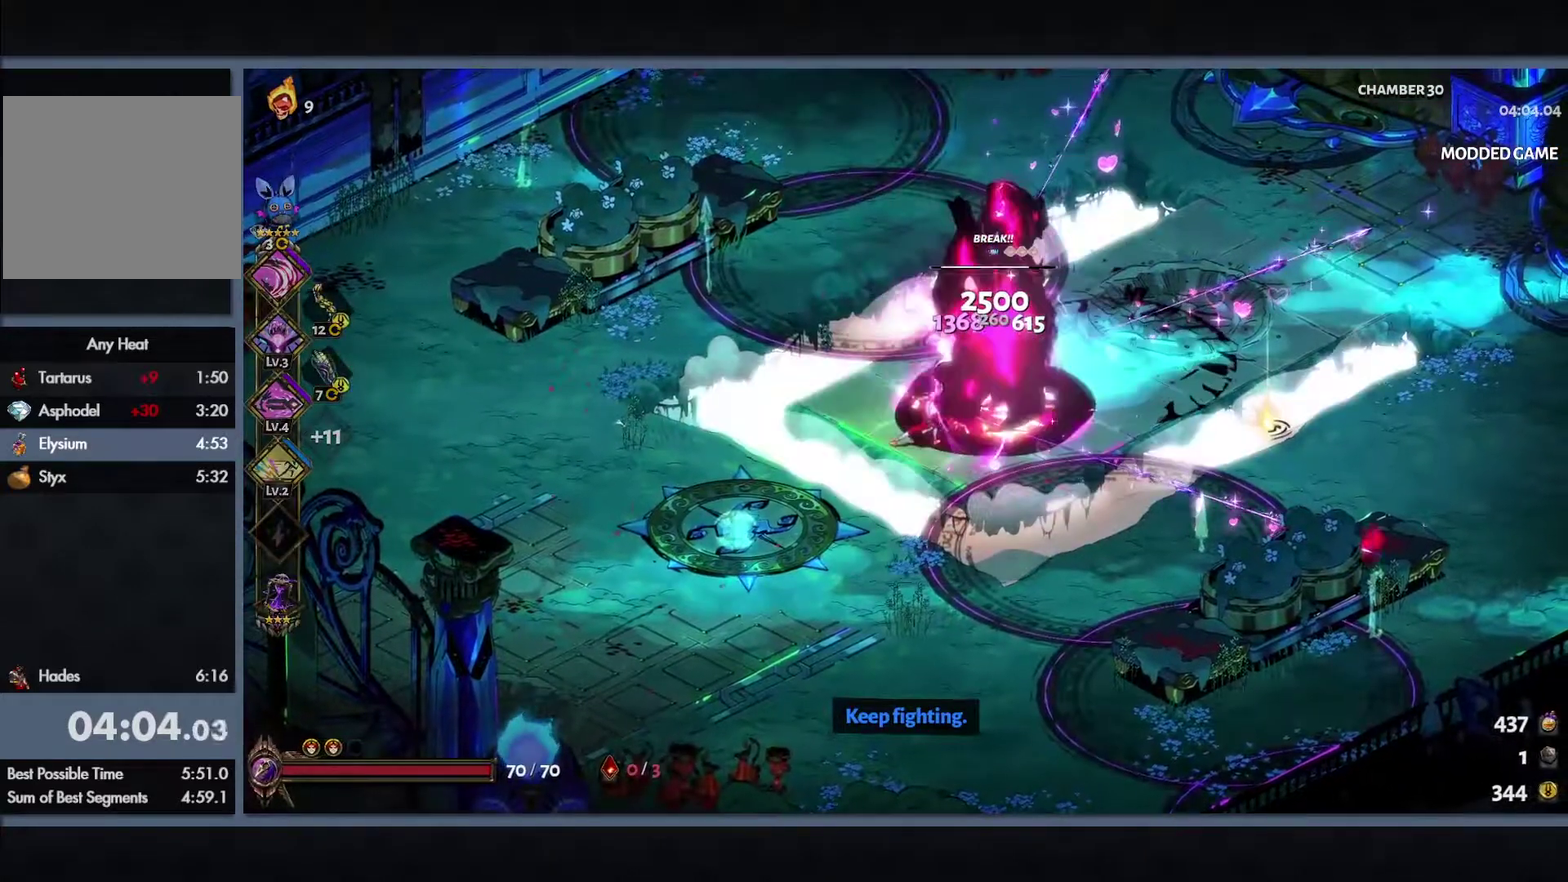
{"buttons": [], "left_stick": "right", "right_stick": "center", "events": [[250, "Y", "up"]]}
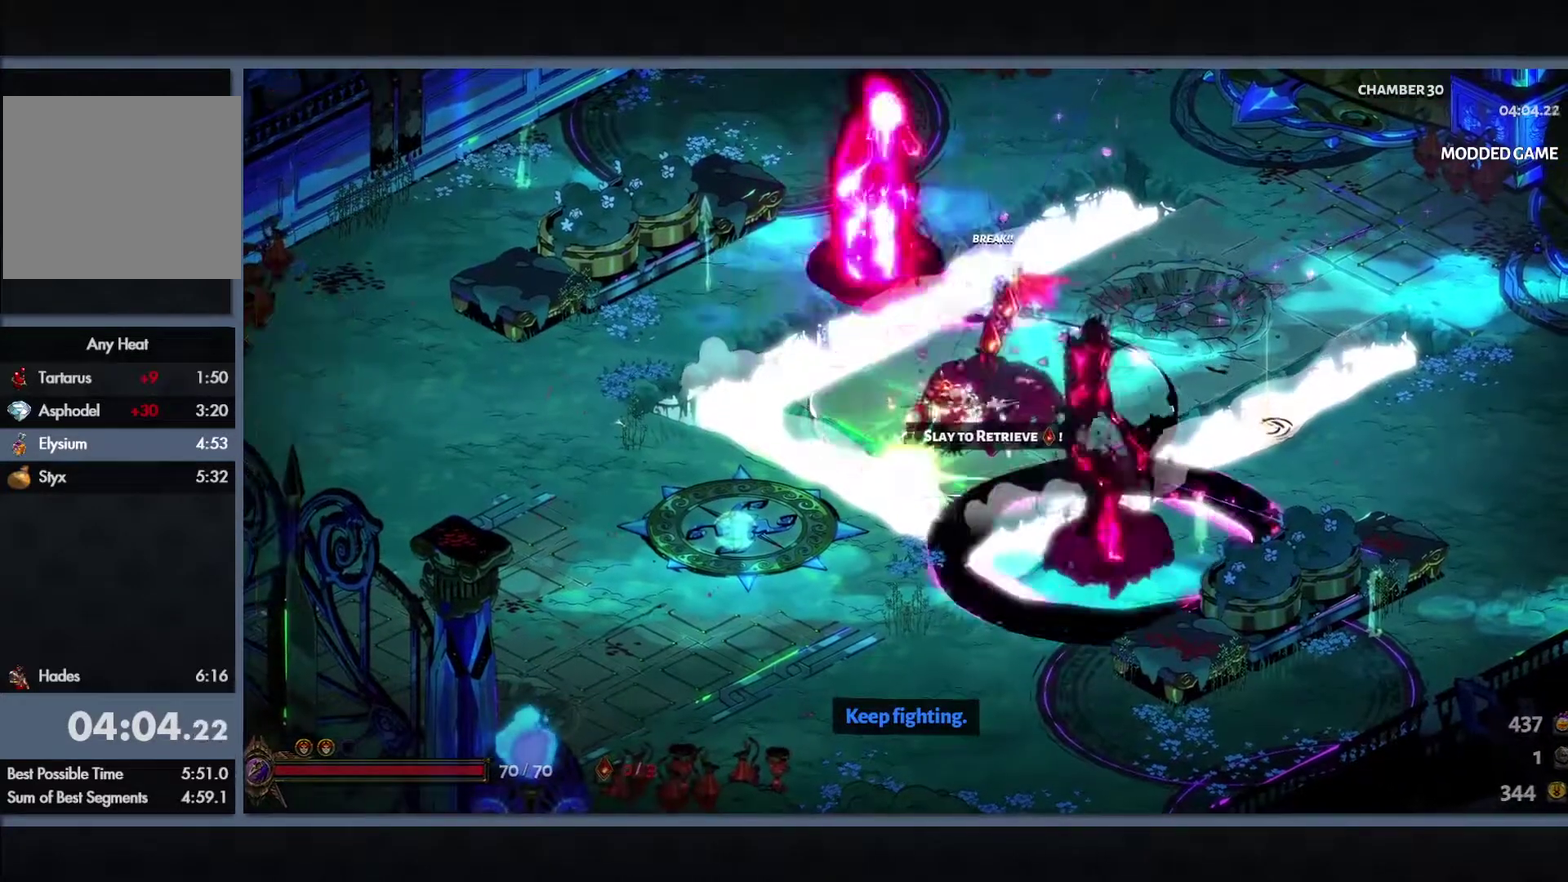
{"buttons": ["R1"], "left_stick": "right", "right_stick": "center", "events": [[150, "R1", "down"], [200, "R1", "up"], [333, "R1", "down"], [383, "R1", "up"], [483, "R1", "down"]]}
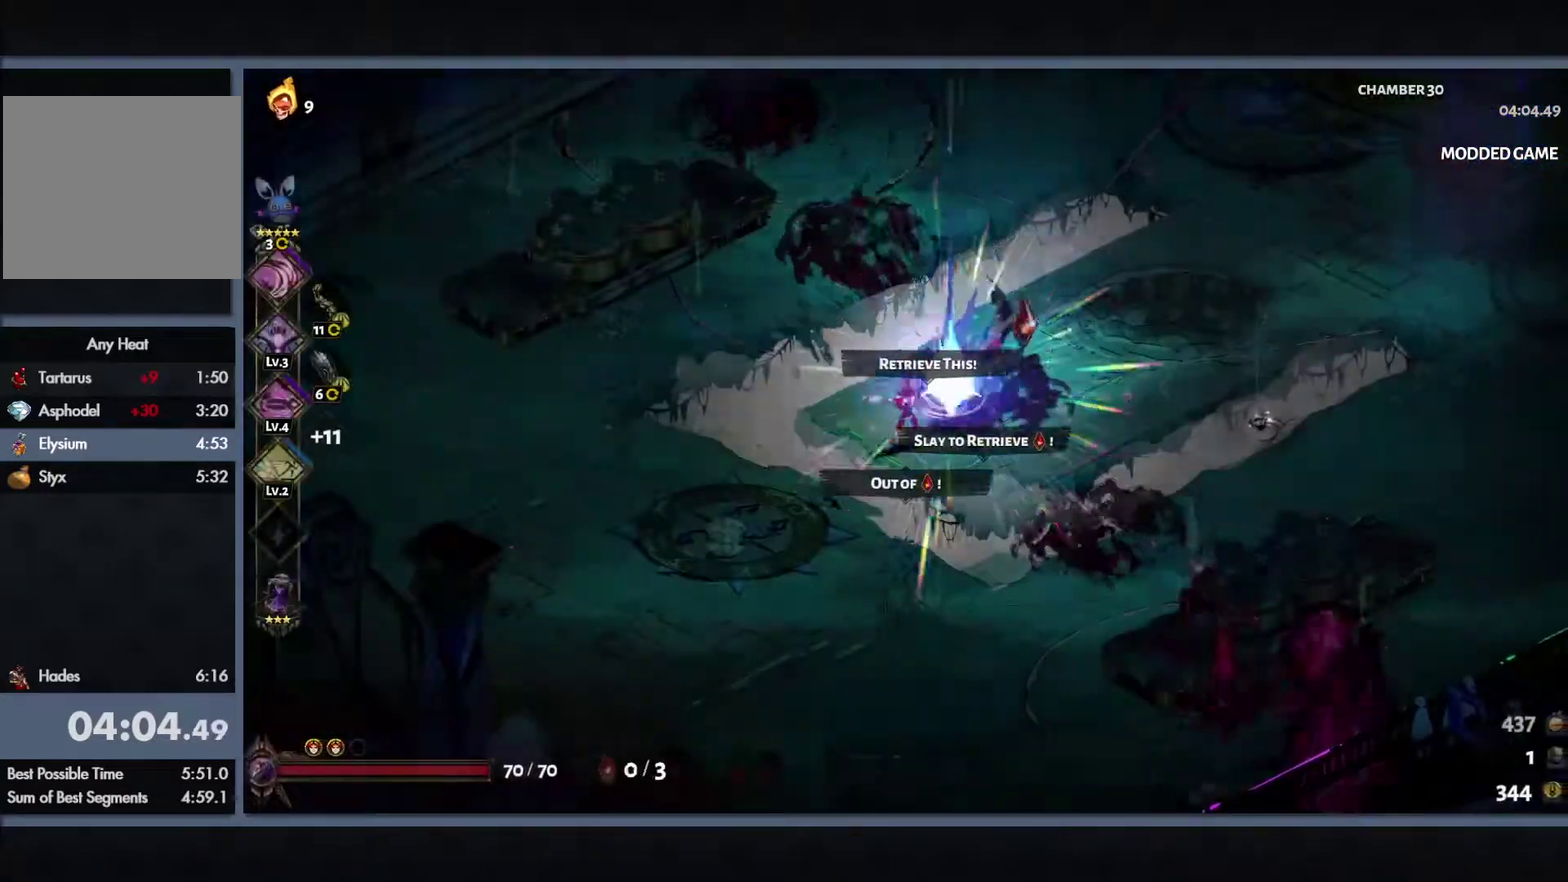
{"buttons": [], "left_stick": "center", "right_stick": "center", "events": [[50, "R1", "up"], [117, "R1", "down"], [200, "R1", "up"], [467, "left_stick", "center"]]}
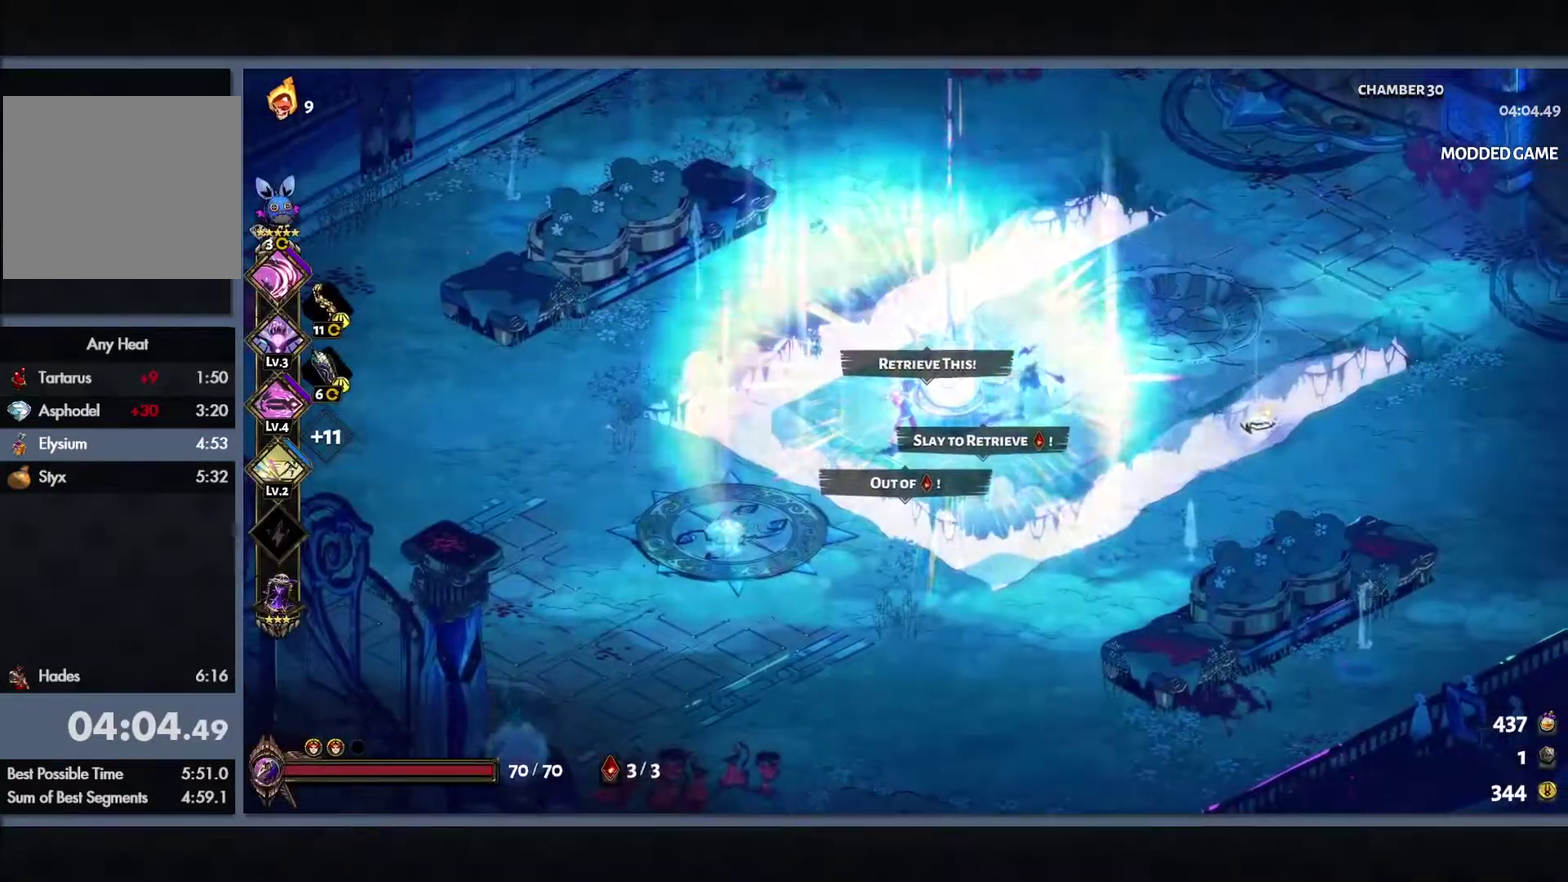
{"buttons": [], "left_stick": "center", "right_stick": "center", "events": []}
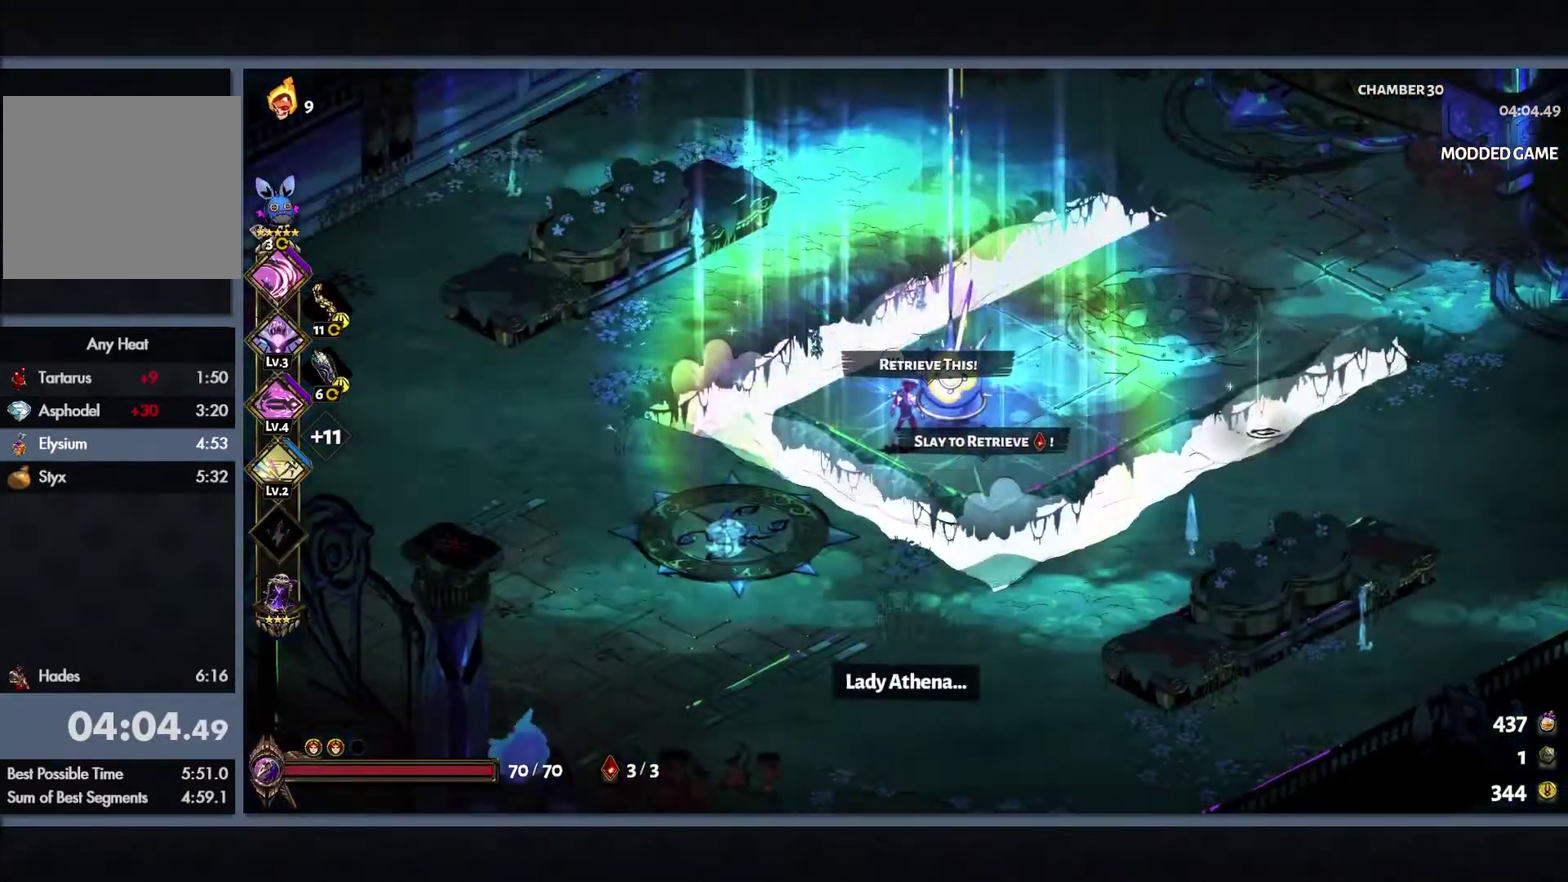
{"buttons": [], "left_stick": "center", "right_stick": "center", "events": []}
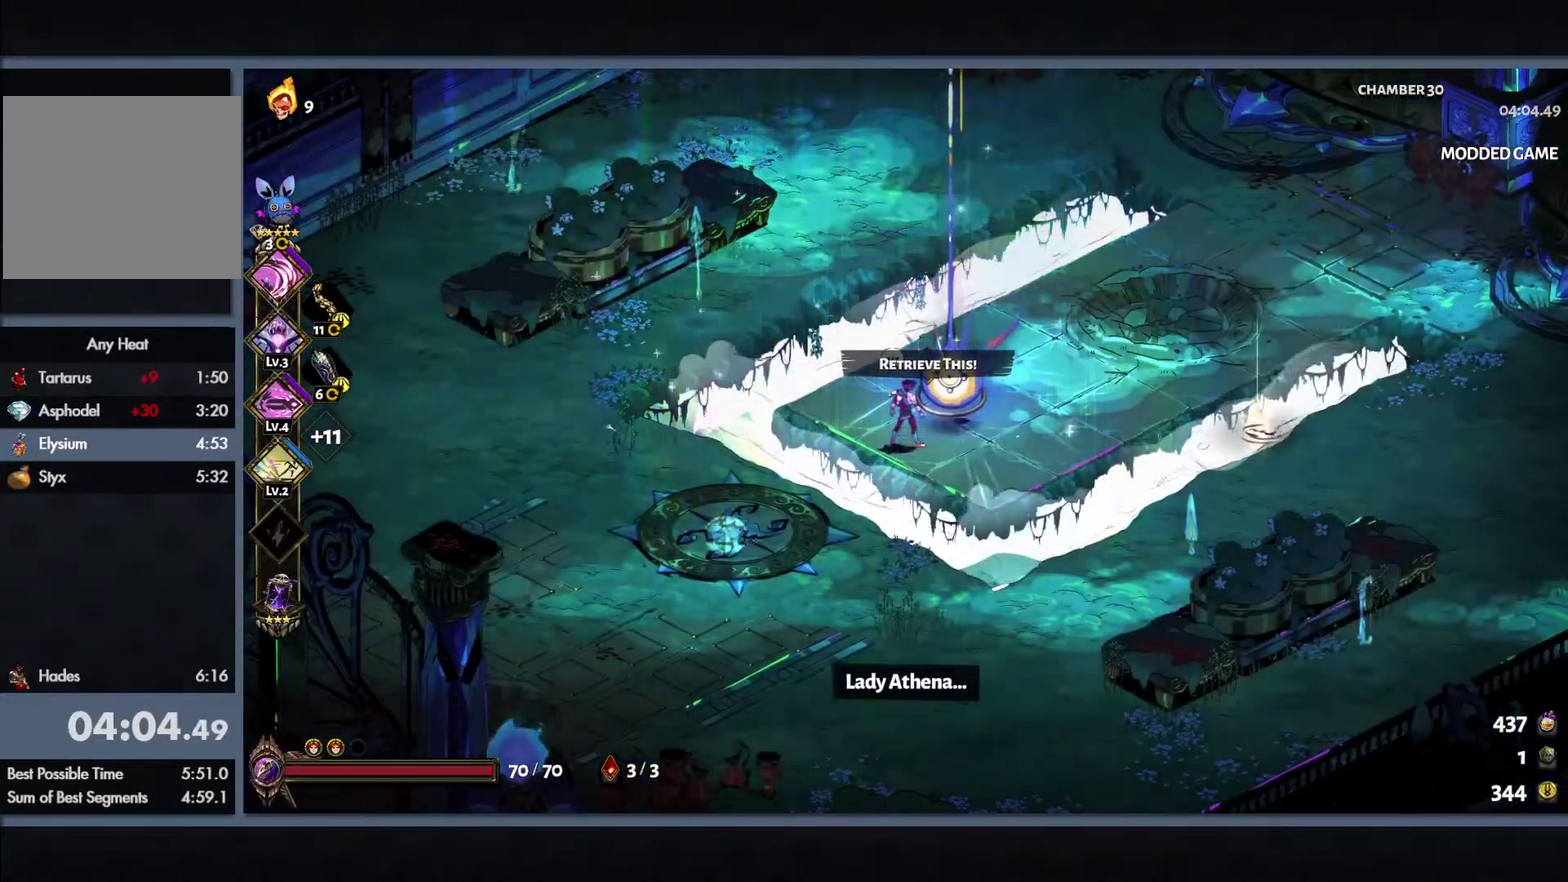
{"buttons": [], "left_stick": "center", "right_stick": "center", "events": []}